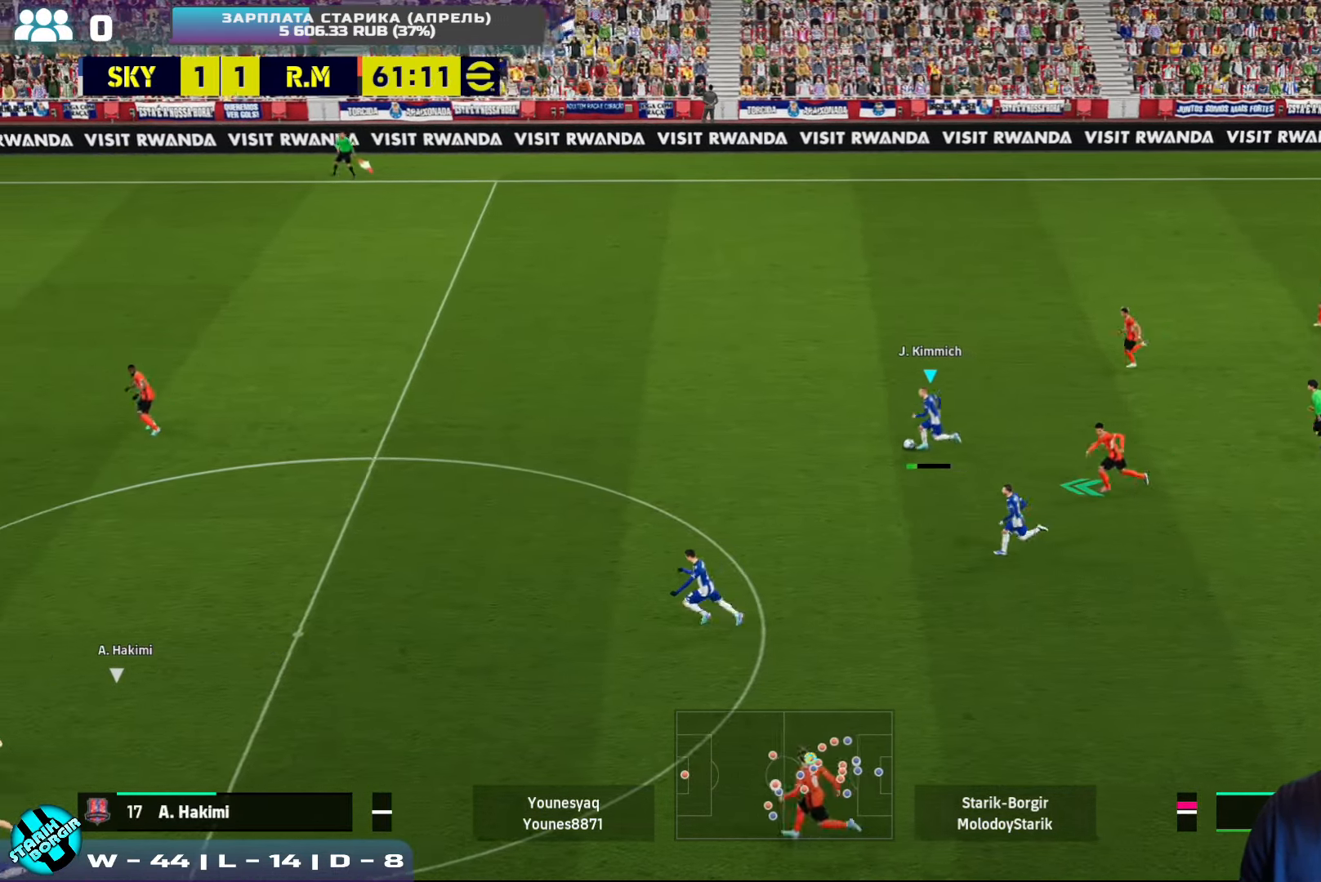
Gameplay with a controller (PlayStation layout); each line is a JSON object with the inputs held at the frame after it. "events" lists button and stick changes between this image and that frame as [ms after this image, input, new state], when the widget could be followed in between. Not read: right_stick.
{"buttons": ["R2"], "left_stick": "left", "events": [[267, "left_stick", "left"], [417, "R2", "down"]]}
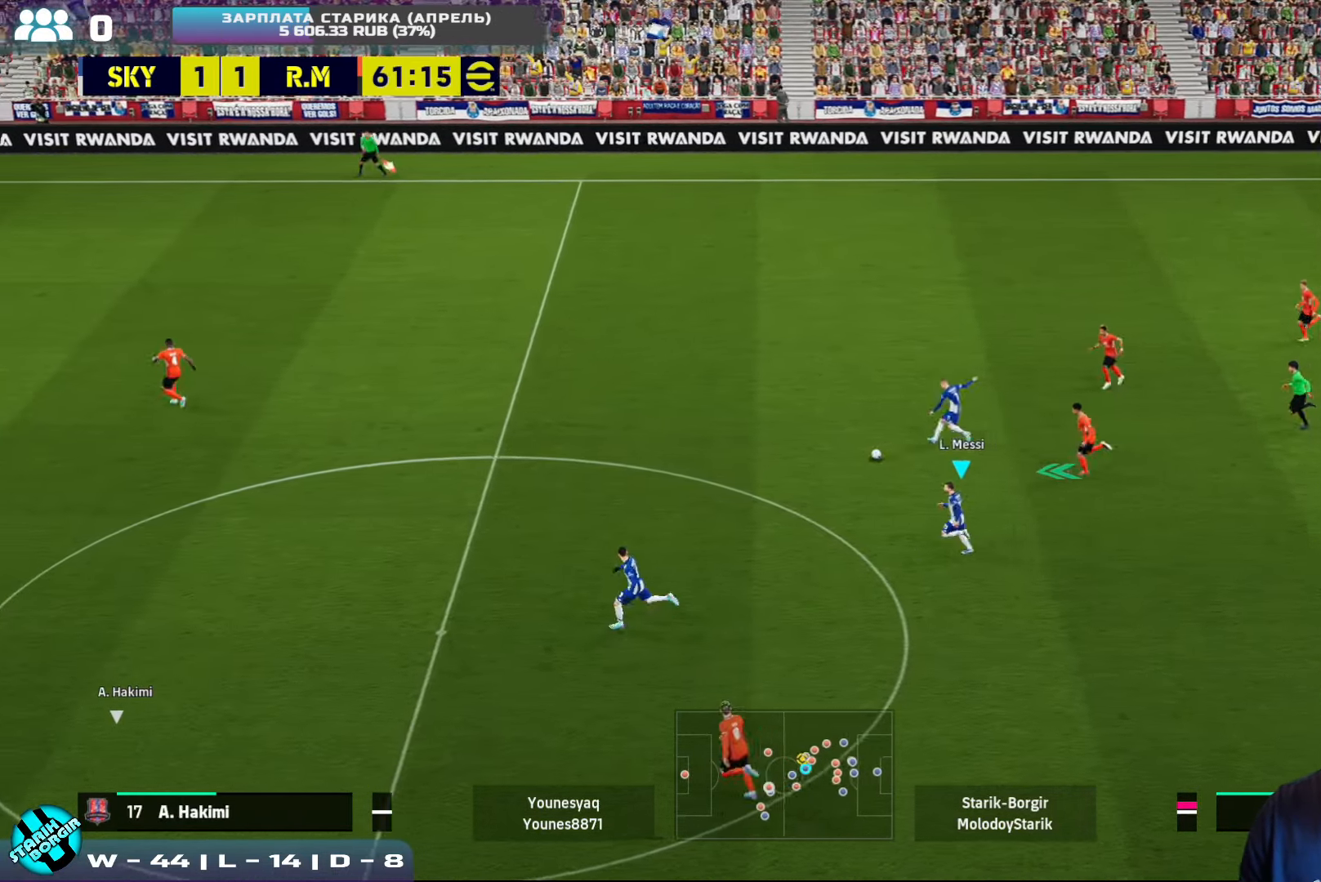
{"buttons": ["R2"], "left_stick": "left", "events": []}
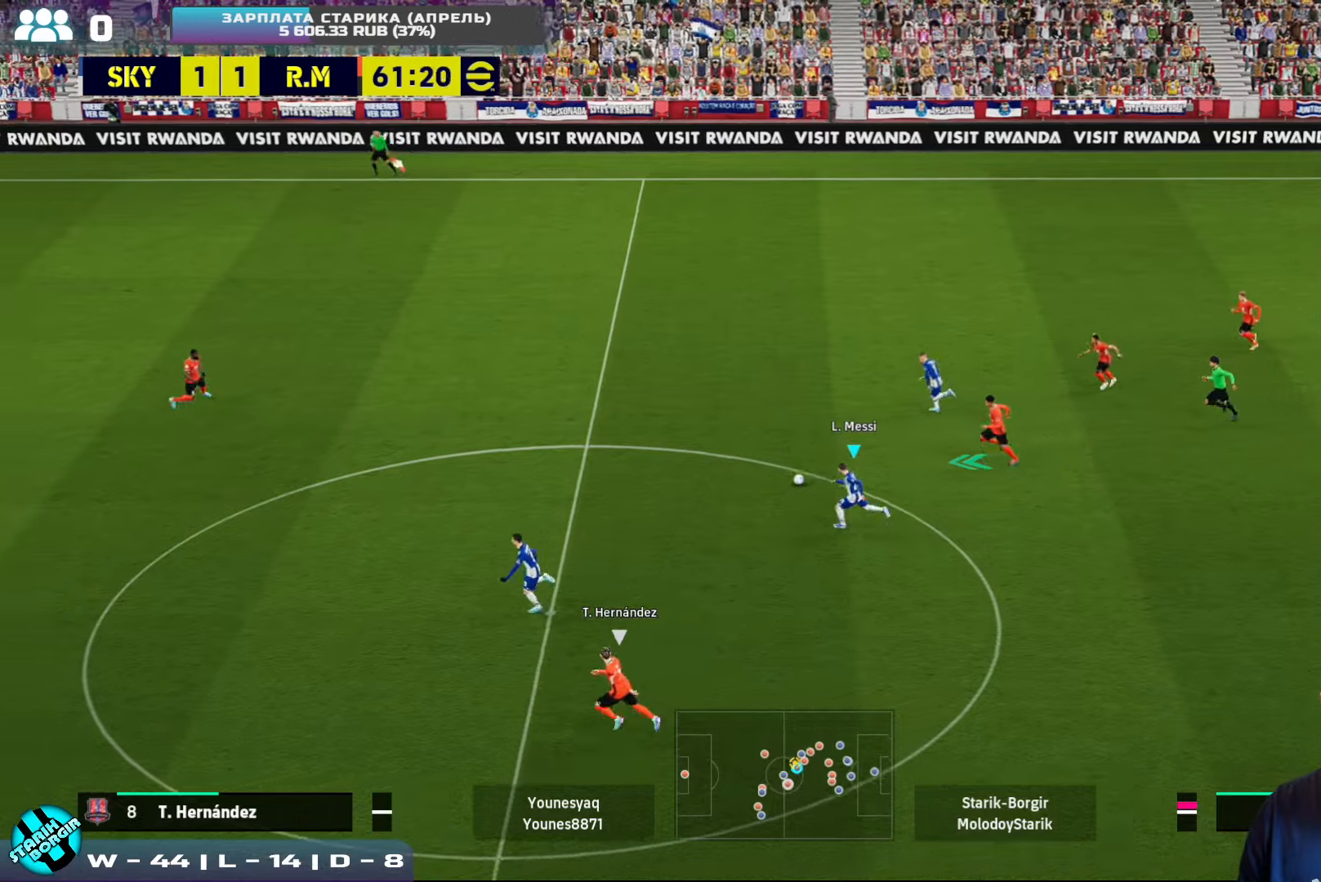
{"buttons": ["R2"], "left_stick": "left", "events": []}
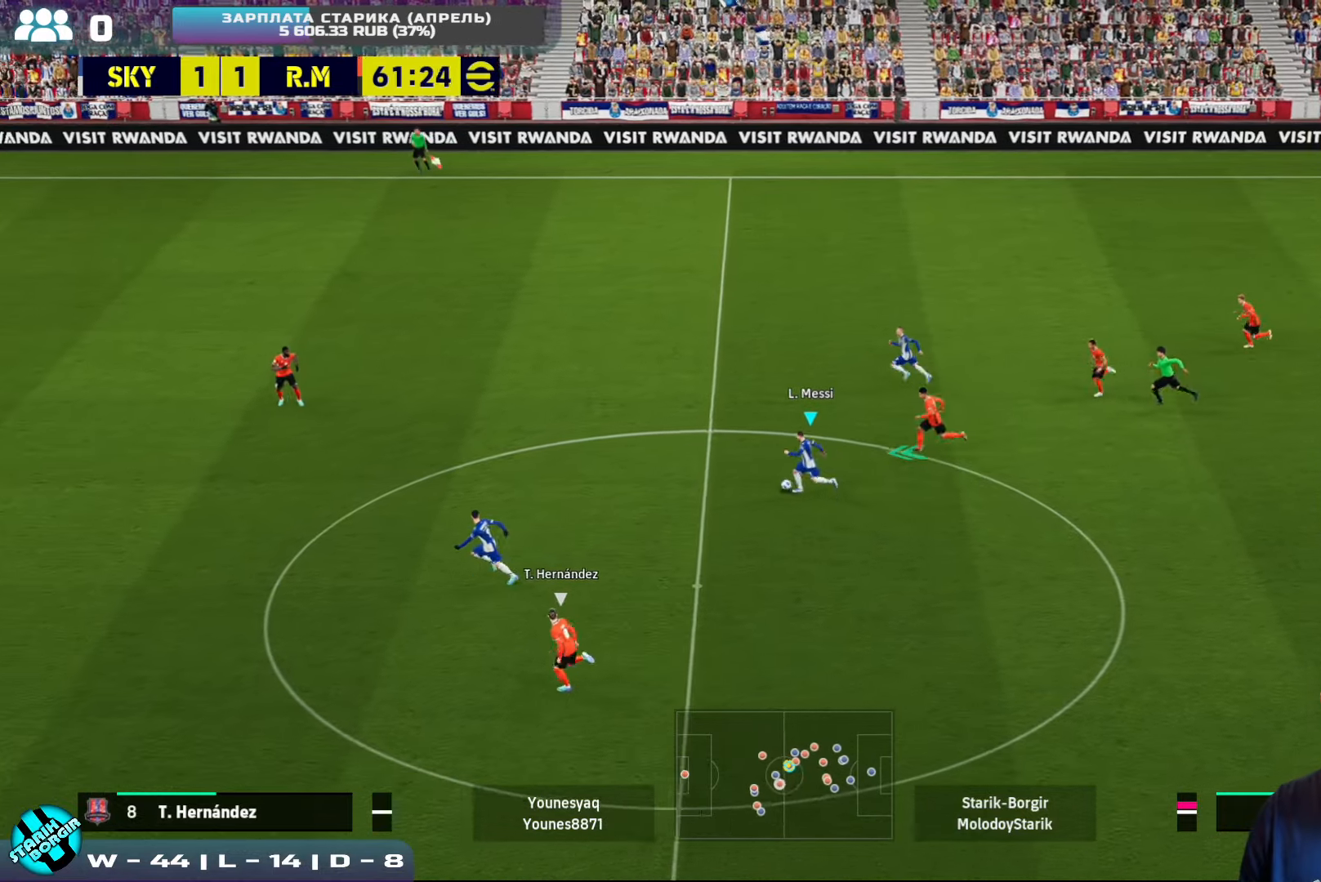
{"buttons": ["R2"], "left_stick": "left", "events": []}
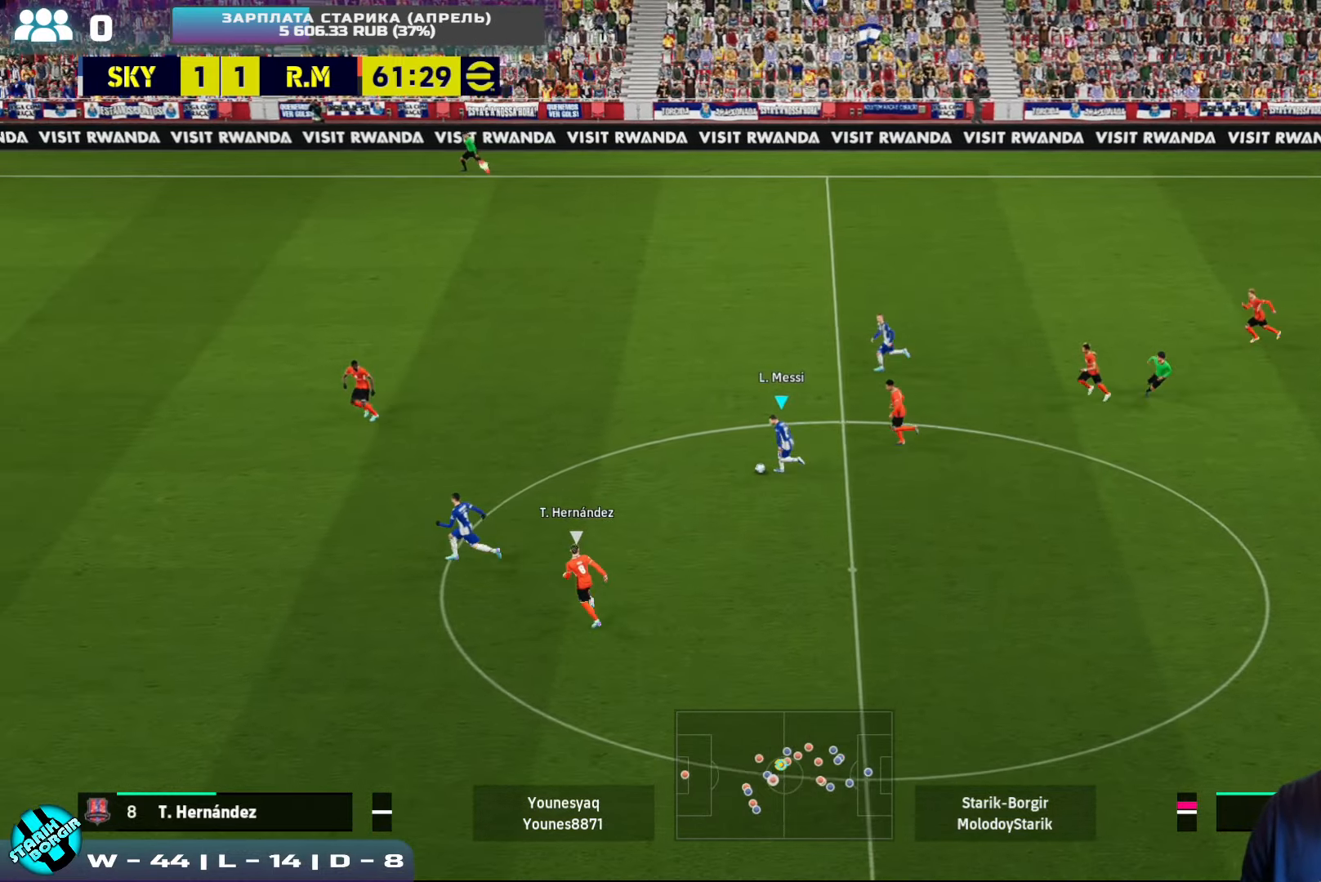
{"buttons": ["TRIANGLE"], "left_stick": "left", "events": [[450, "TRIANGLE", "down"], [466, "R2", "up"]]}
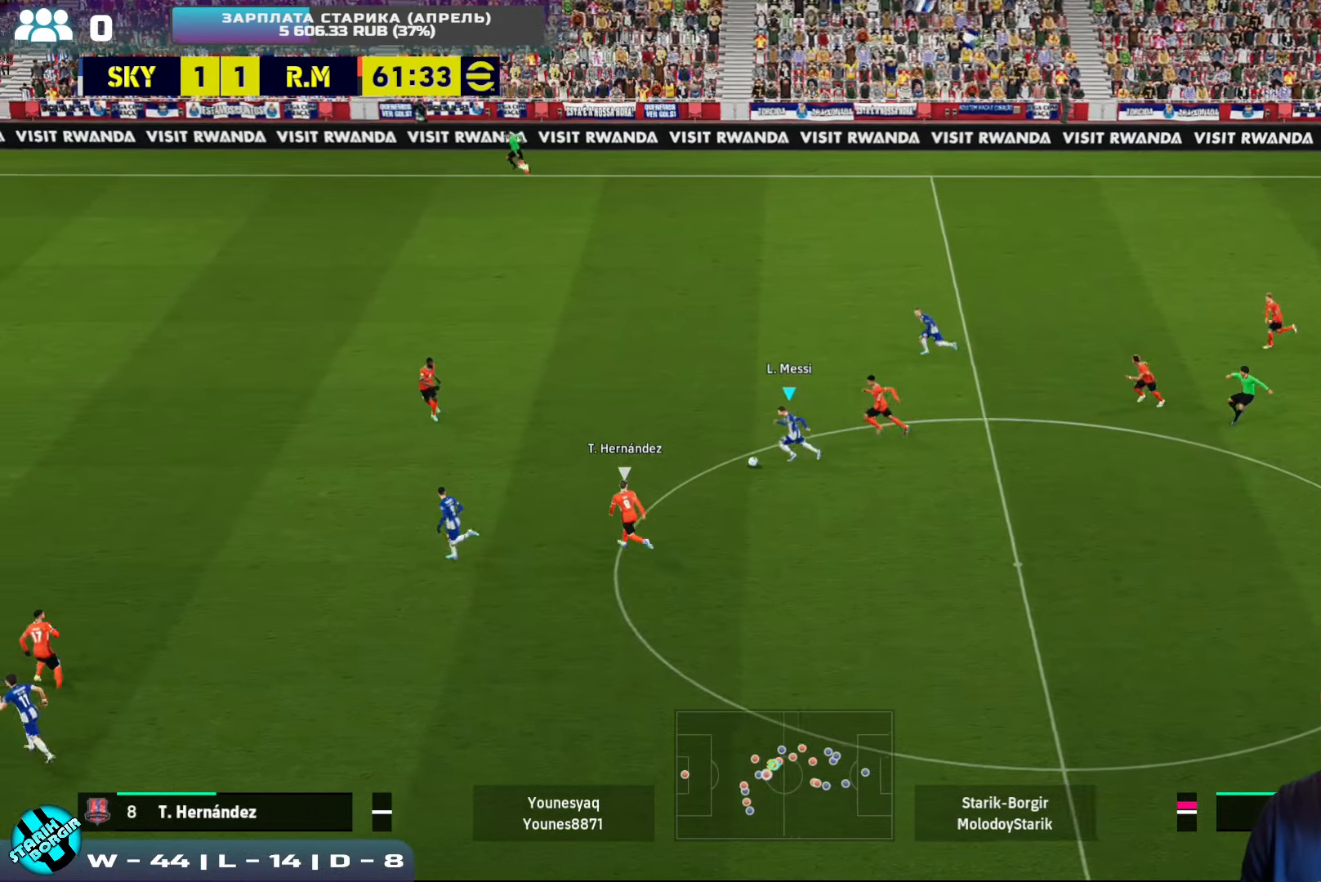
{"buttons": [], "left_stick": "left", "events": [[83, "TRIANGLE", "up"]]}
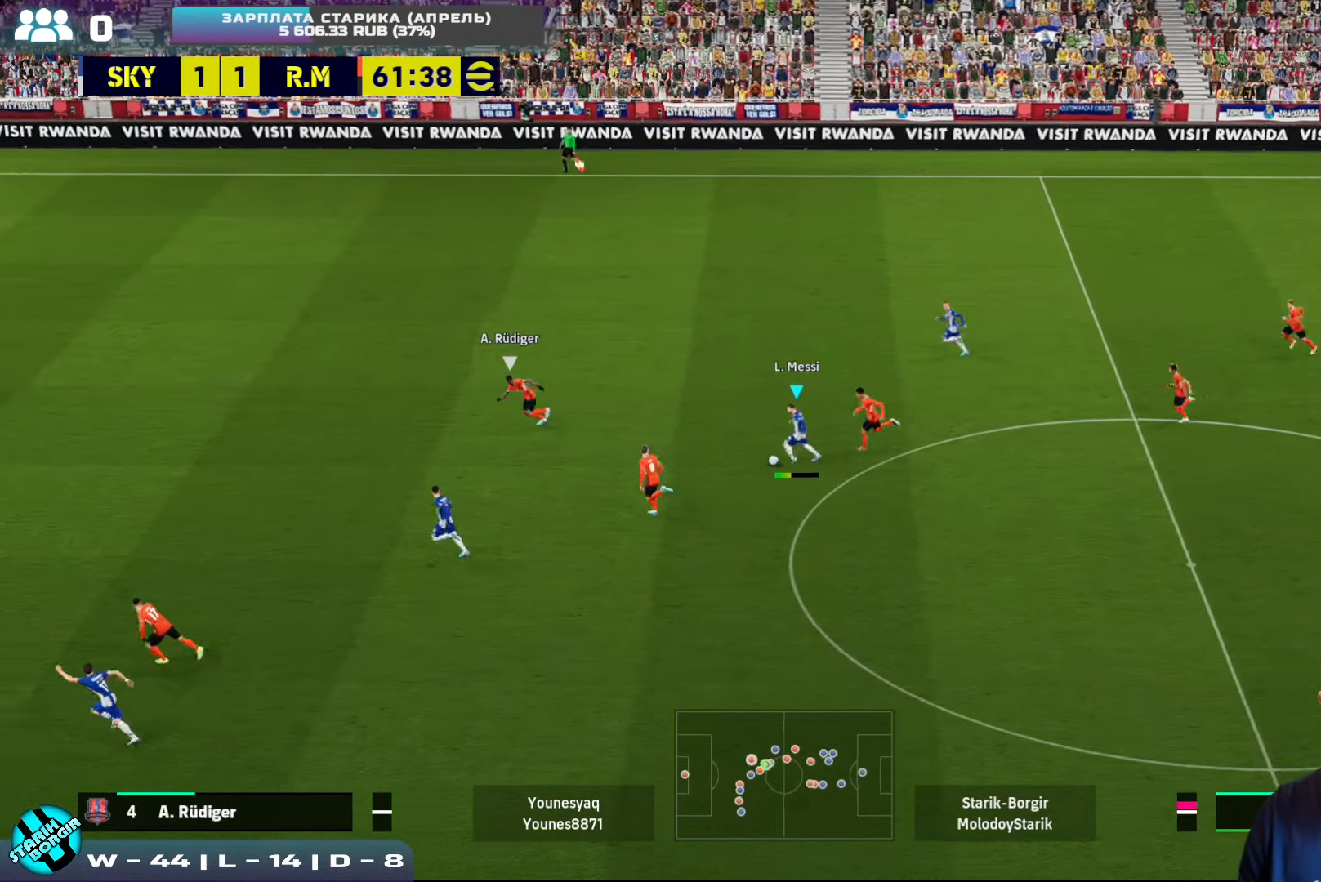
{"buttons": ["R2"], "left_stick": "left", "events": [[116, "R2", "down"], [116, "left_stick", "up-left"], [483, "left_stick", "left"]]}
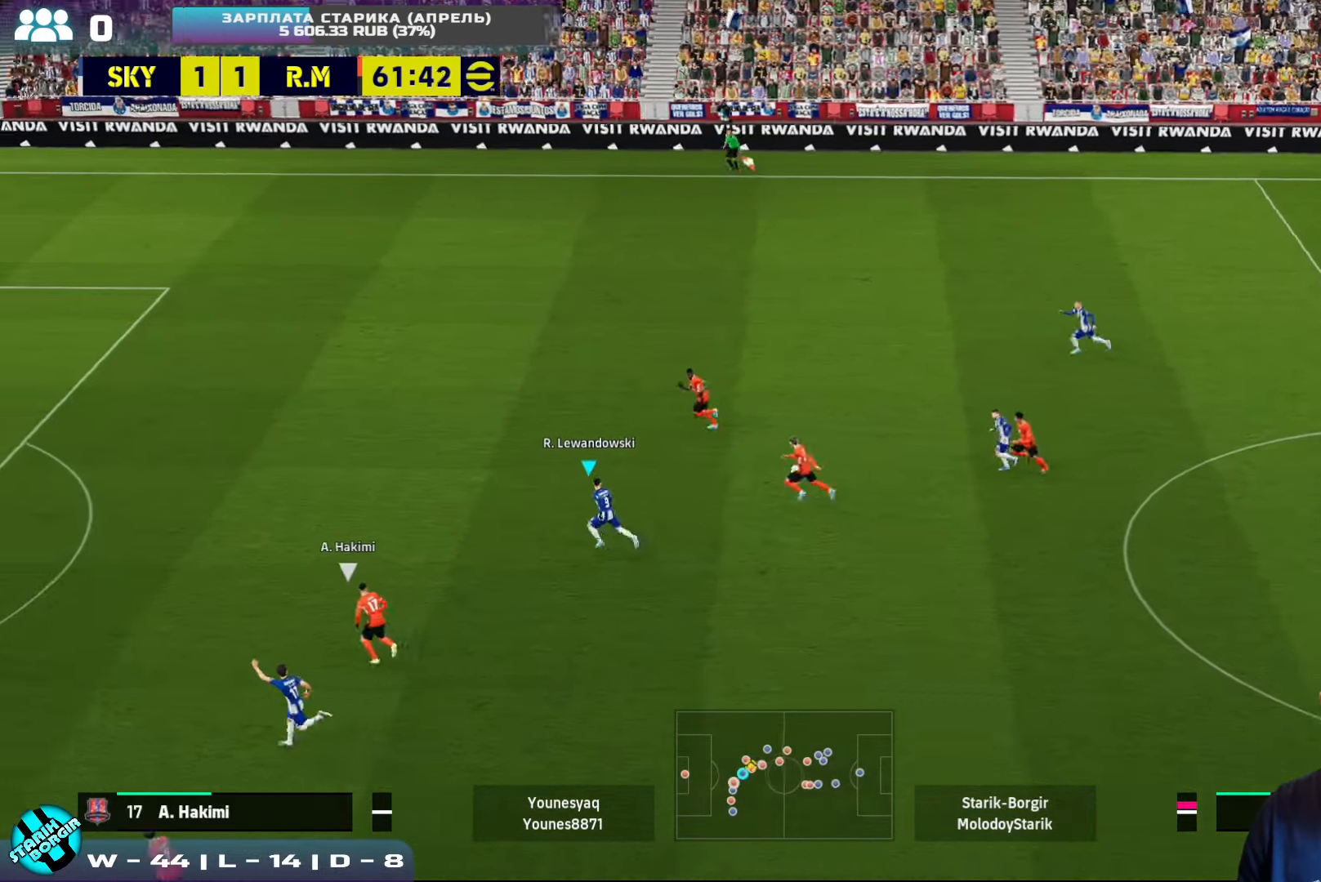
{"buttons": ["R2"], "left_stick": "left", "events": []}
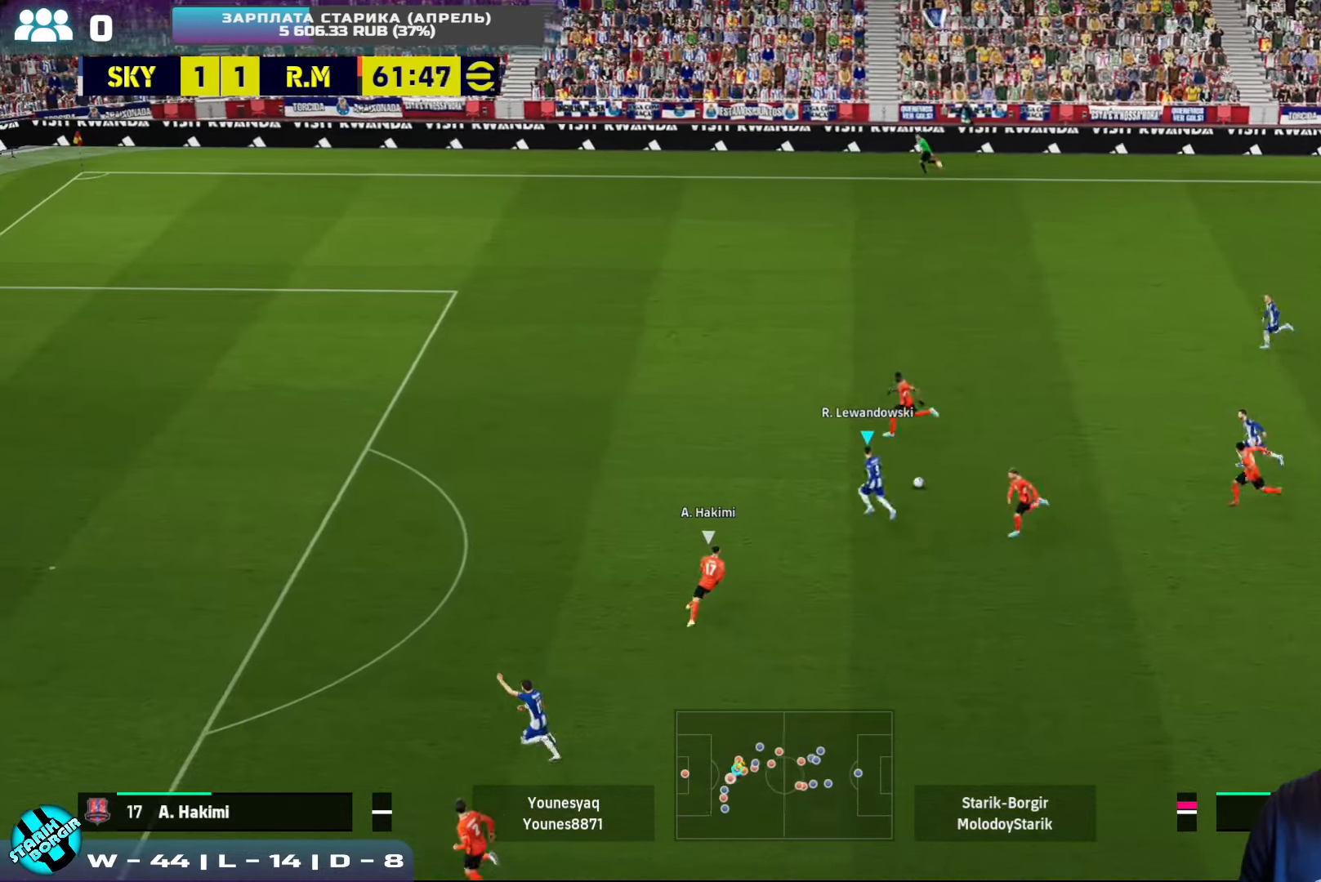
{"buttons": [], "left_stick": "left", "events": [[33, "R2", "up"], [50, "TRIANGLE", "down"], [50, "left_stick", "down-left"], [150, "TRIANGLE", "up"], [183, "left_stick", "left"]]}
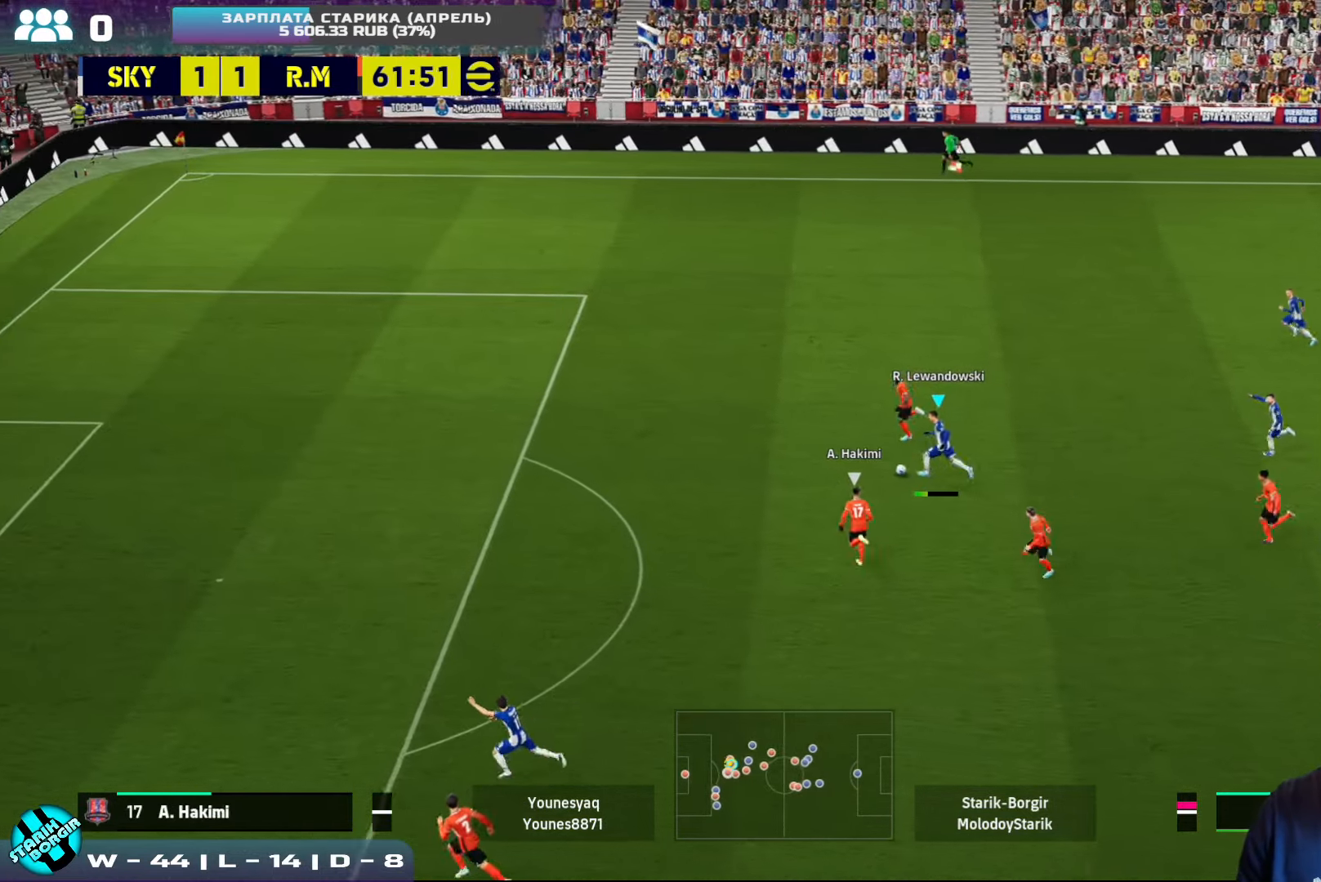
{"buttons": [], "left_stick": "left", "events": []}
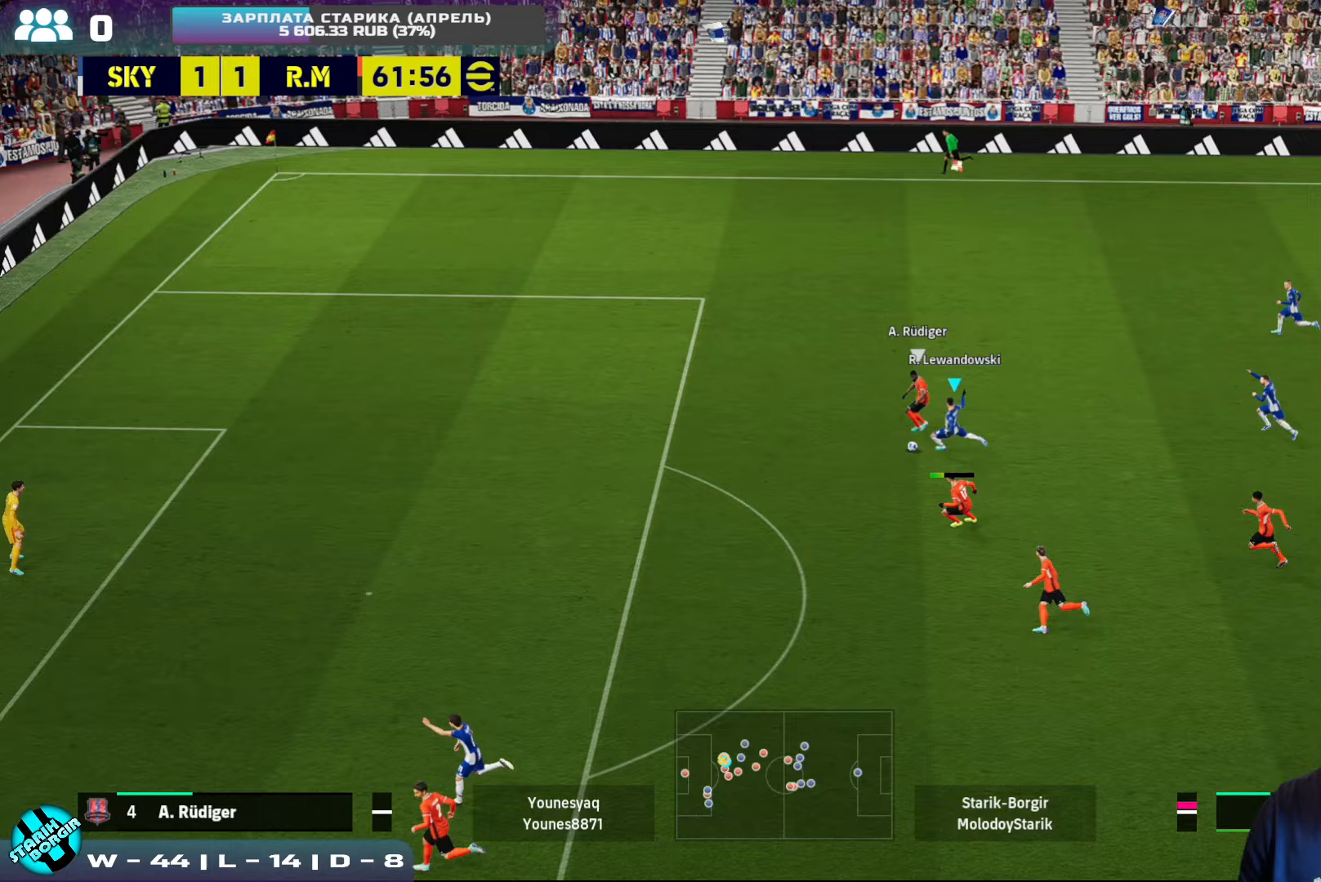
{"buttons": ["R2"], "left_stick": "up-right", "events": [[83, "R2", "down"], [317, "left_stick", "up-right"]]}
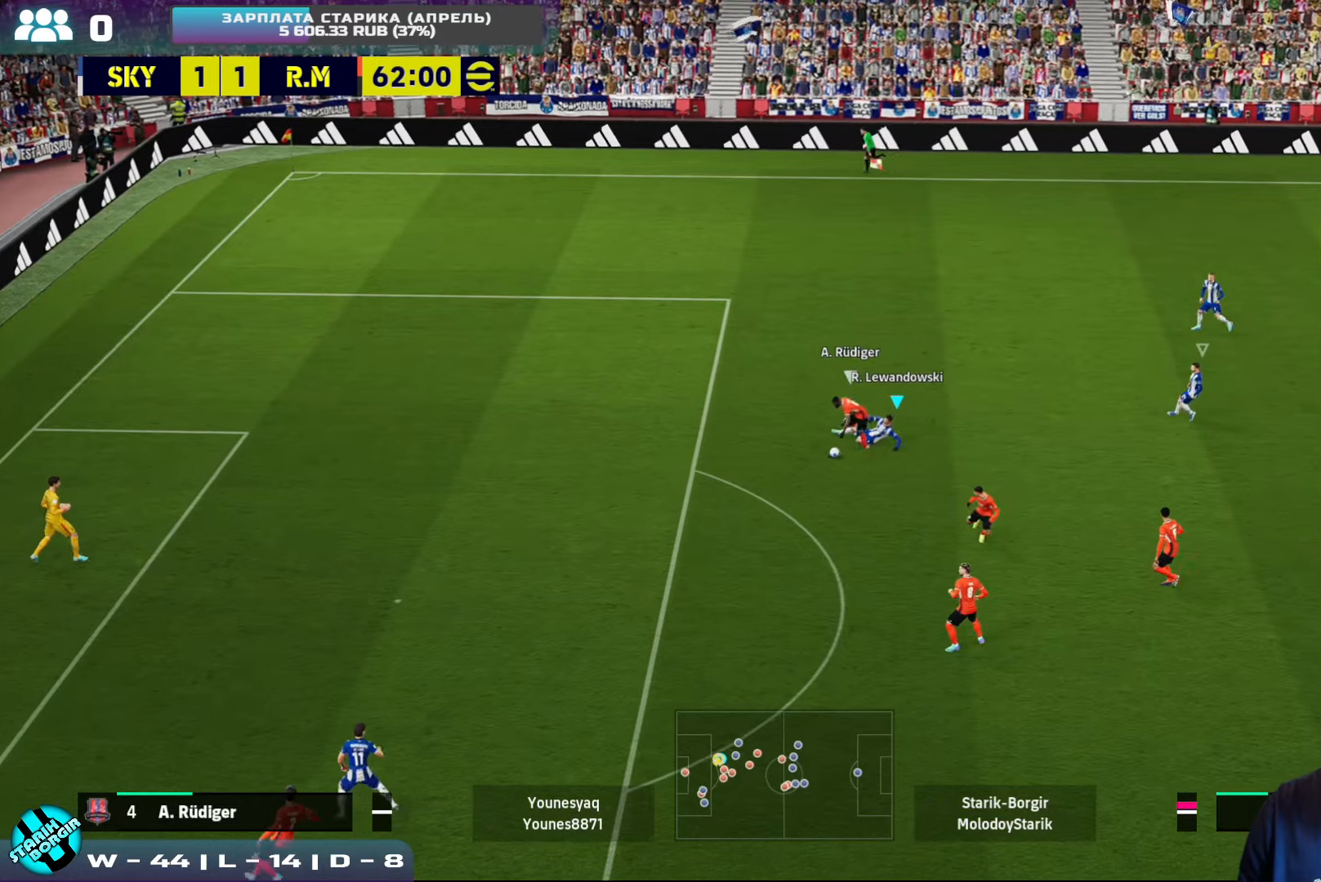
{"buttons": ["L1", "R2"], "left_stick": "down-right", "events": [[117, "left_stick", "down-right"], [467, "L1", "down"]]}
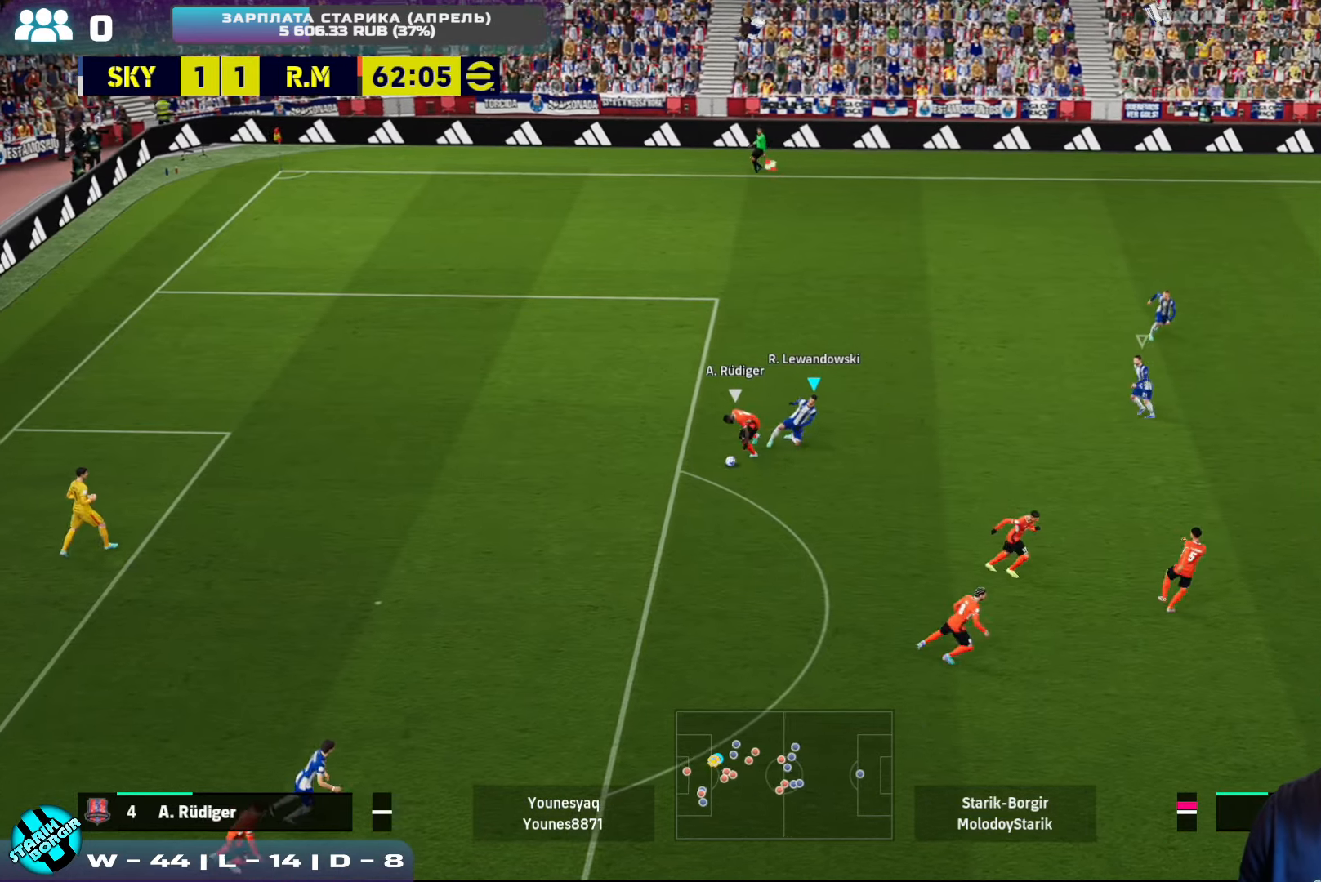
{"buttons": ["R2"], "left_stick": "down-right", "events": [[67, "L1", "up"]]}
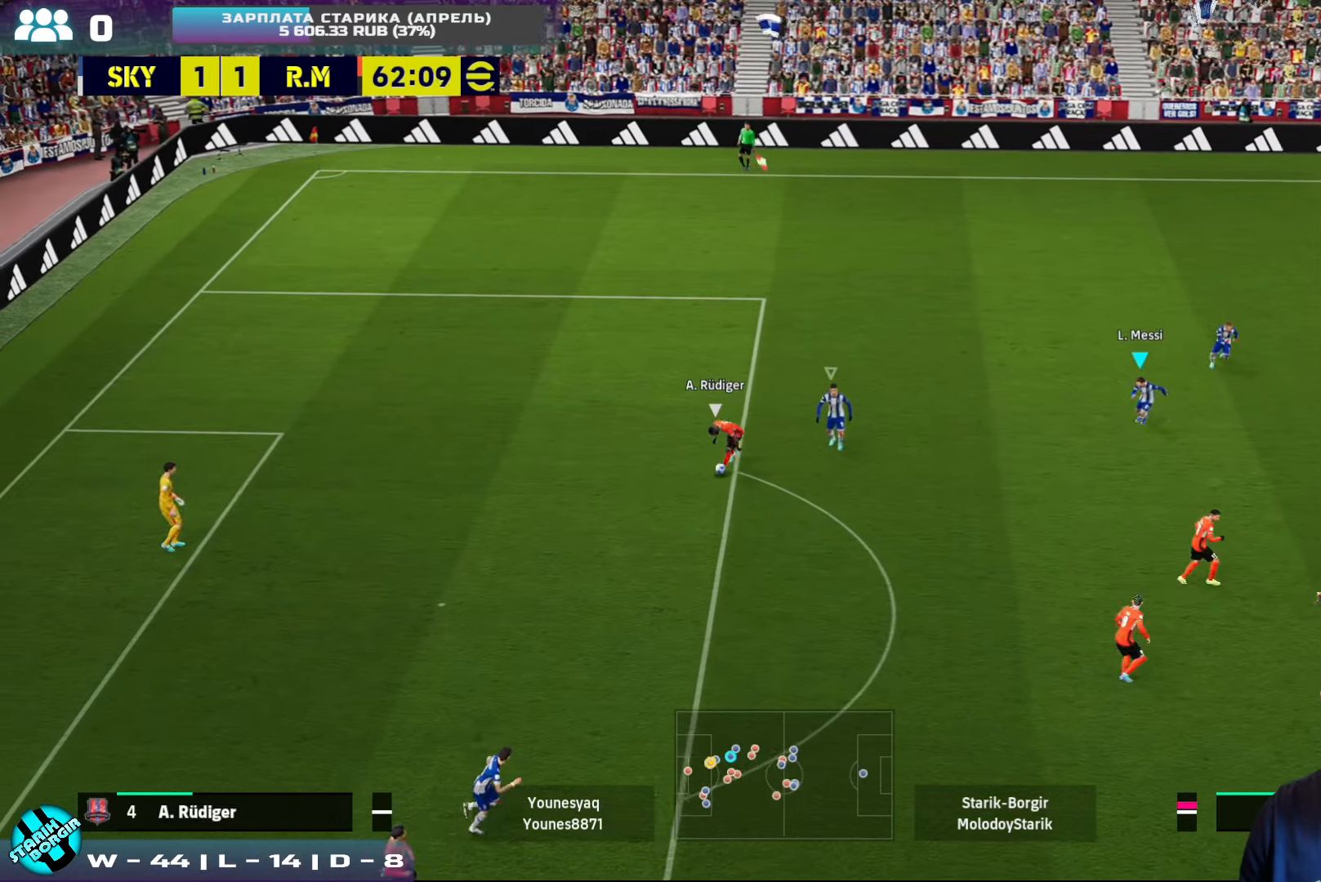
{"buttons": ["CROSS", "R2"], "left_stick": "down-right", "events": [[133, "CROSS", "down"]]}
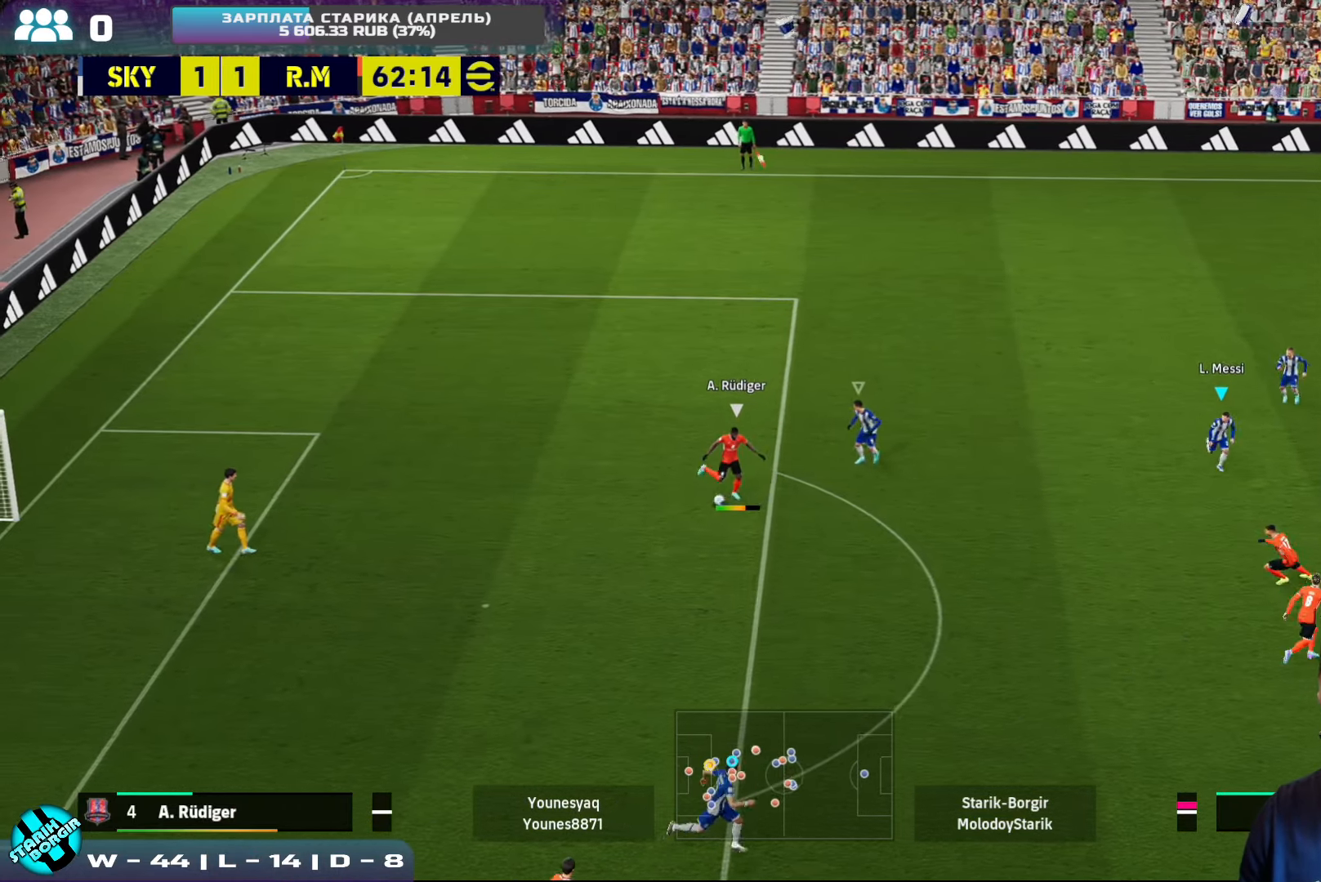
{"buttons": ["CROSS", "R2"], "left_stick": "down-right", "events": []}
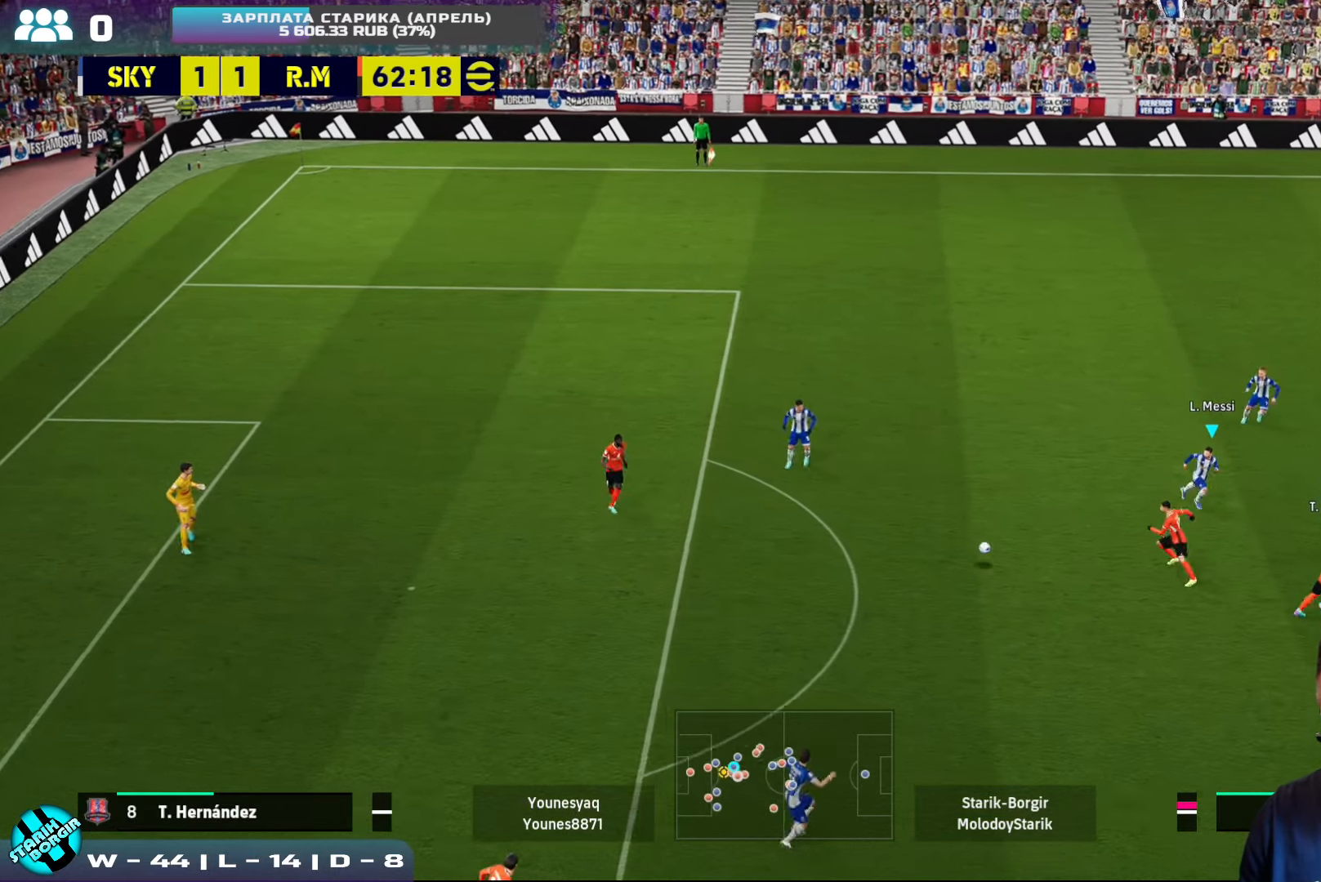
{"buttons": ["CROSS", "R2"], "left_stick": "down-right", "events": [[167, "CROSS", "up"], [267, "CROSS", "down"]]}
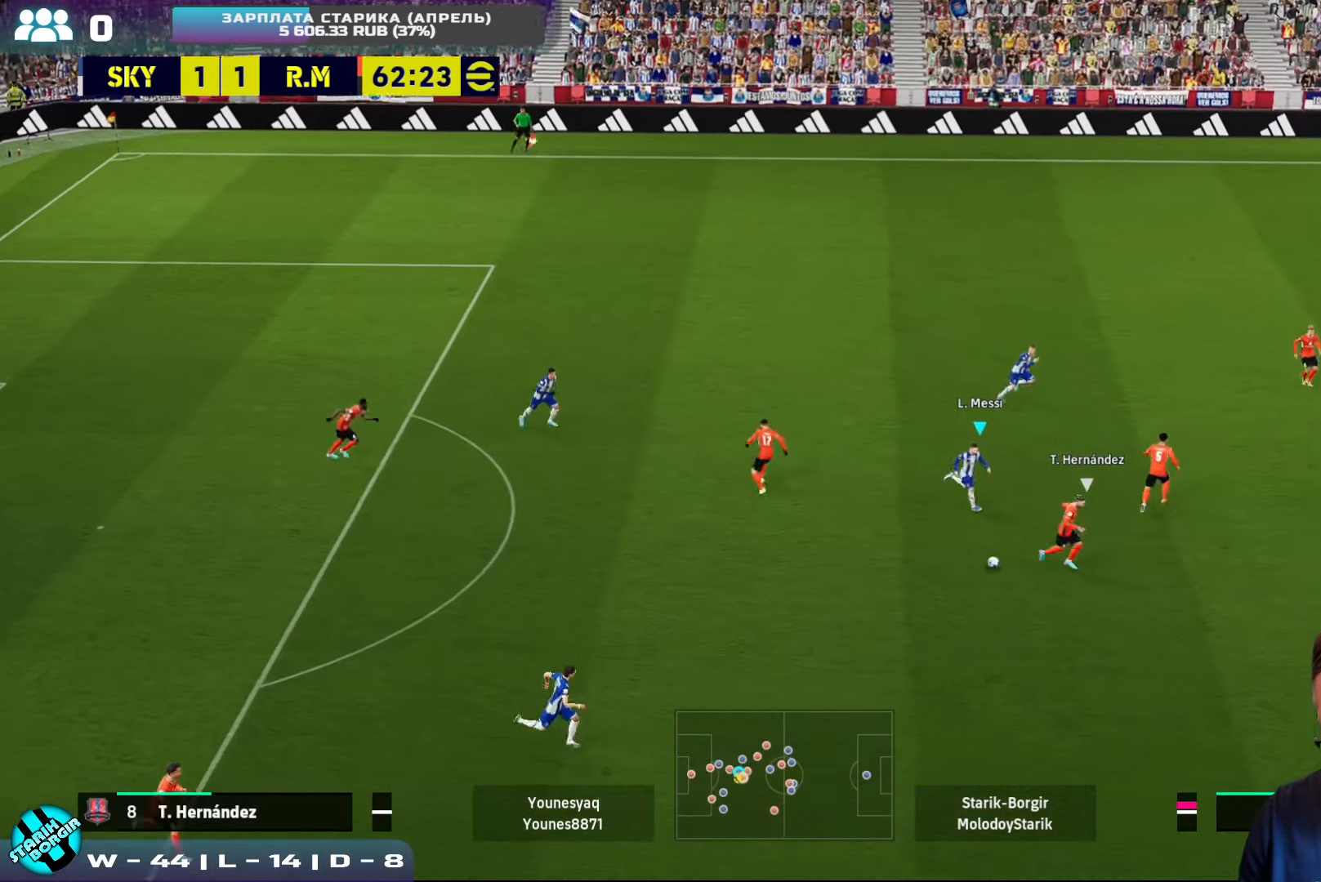
{"buttons": ["CROSS", "R2"], "left_stick": "down-right", "events": []}
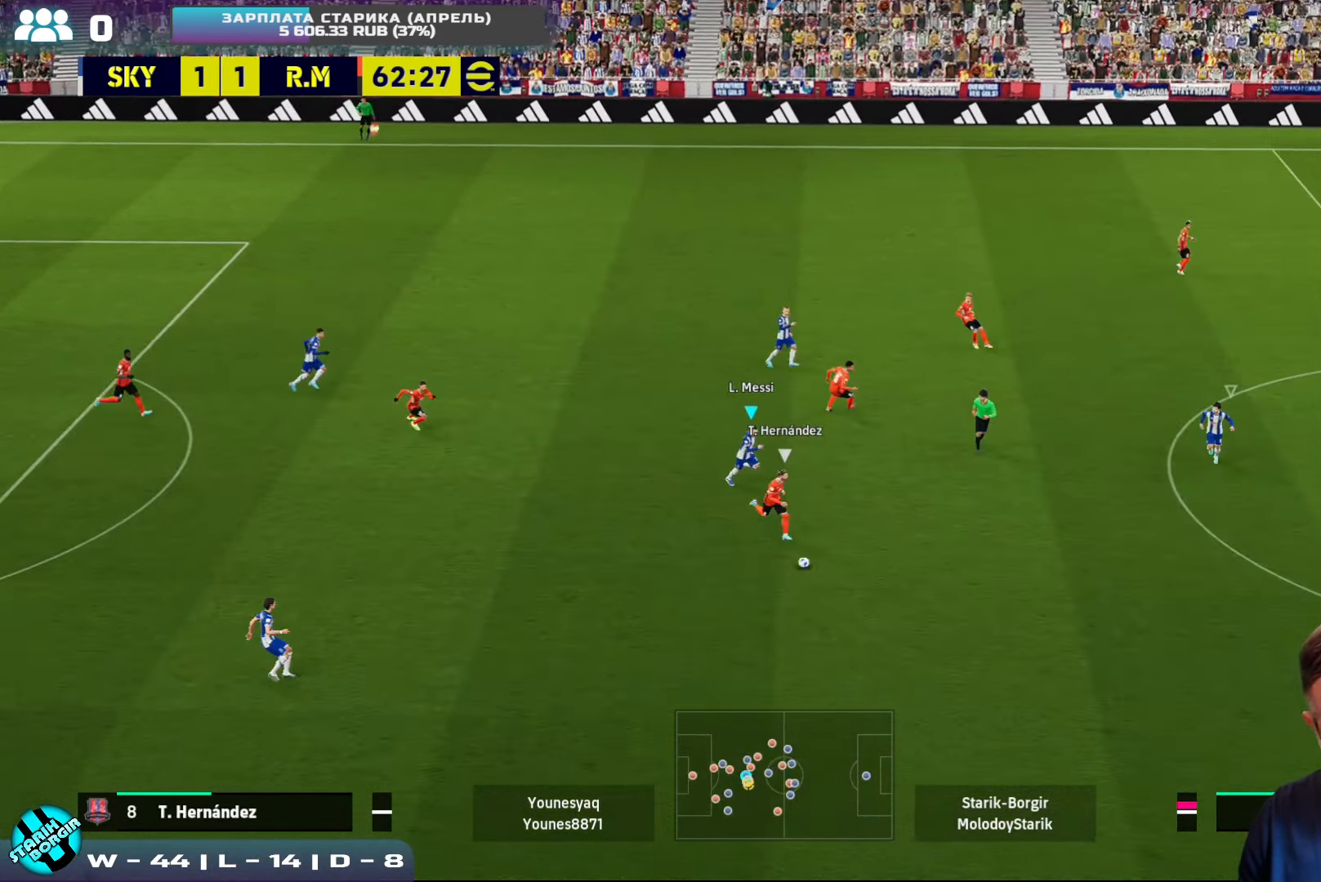
{"buttons": ["R2"], "left_stick": "down-right", "events": [[117, "L1", "down"], [150, "CROSS", "up"], [217, "L1", "up"]]}
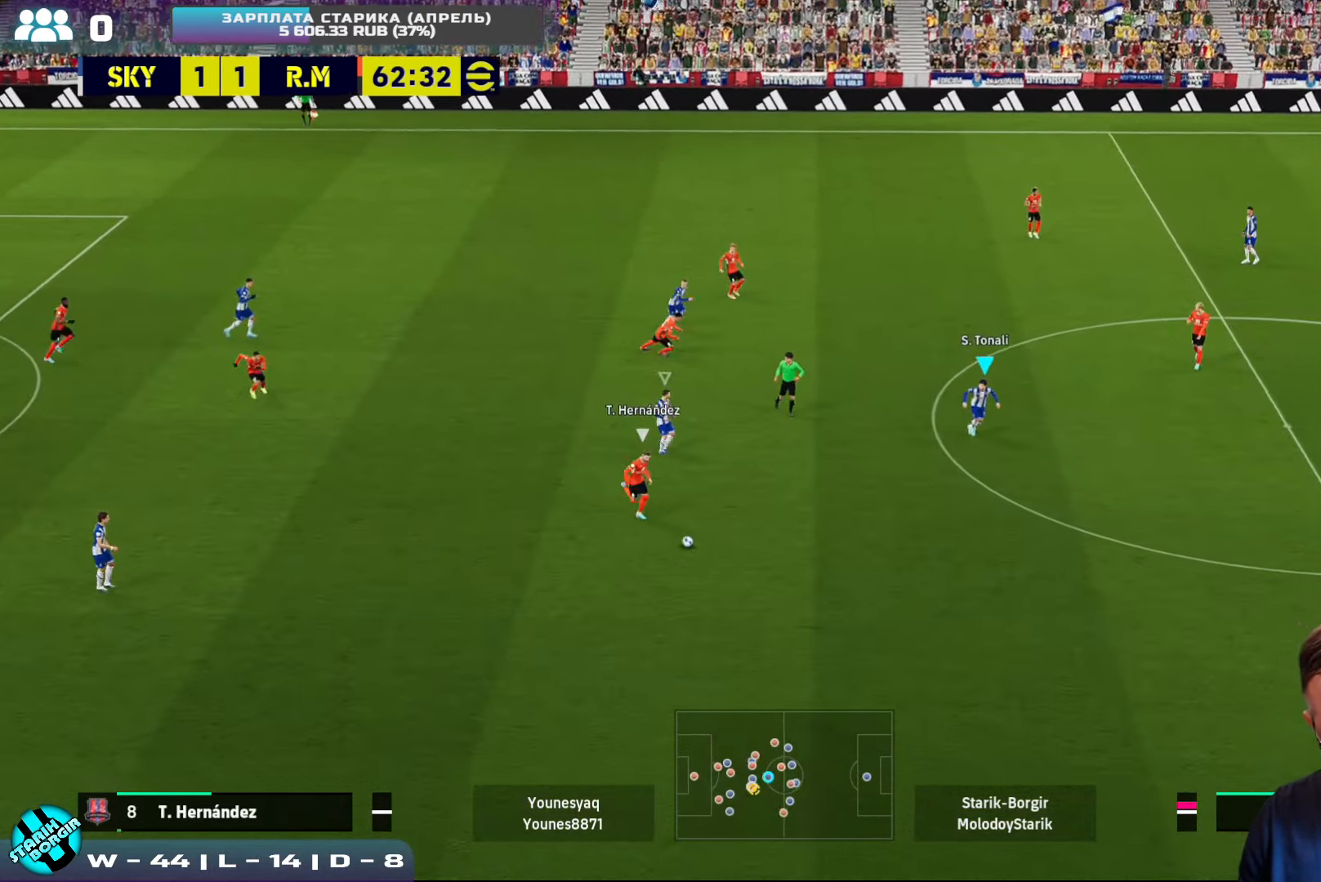
{"buttons": ["R2"], "left_stick": "down-right", "events": [[17, "CROSS", "down"], [234, "CROSS", "up"]]}
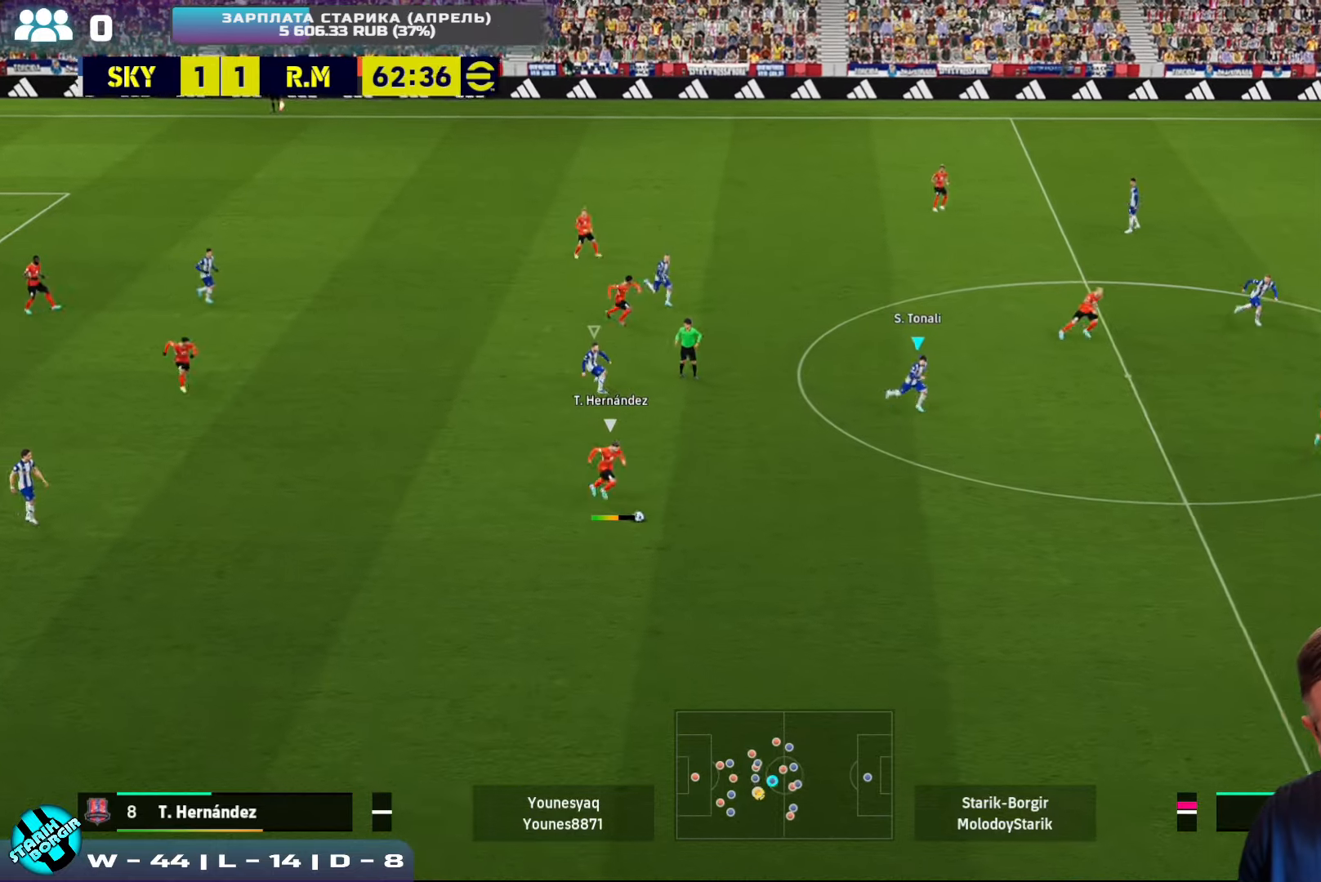
{"buttons": ["CROSS", "R2"], "left_stick": "down-right", "events": [[67, "CROSS", "down"]]}
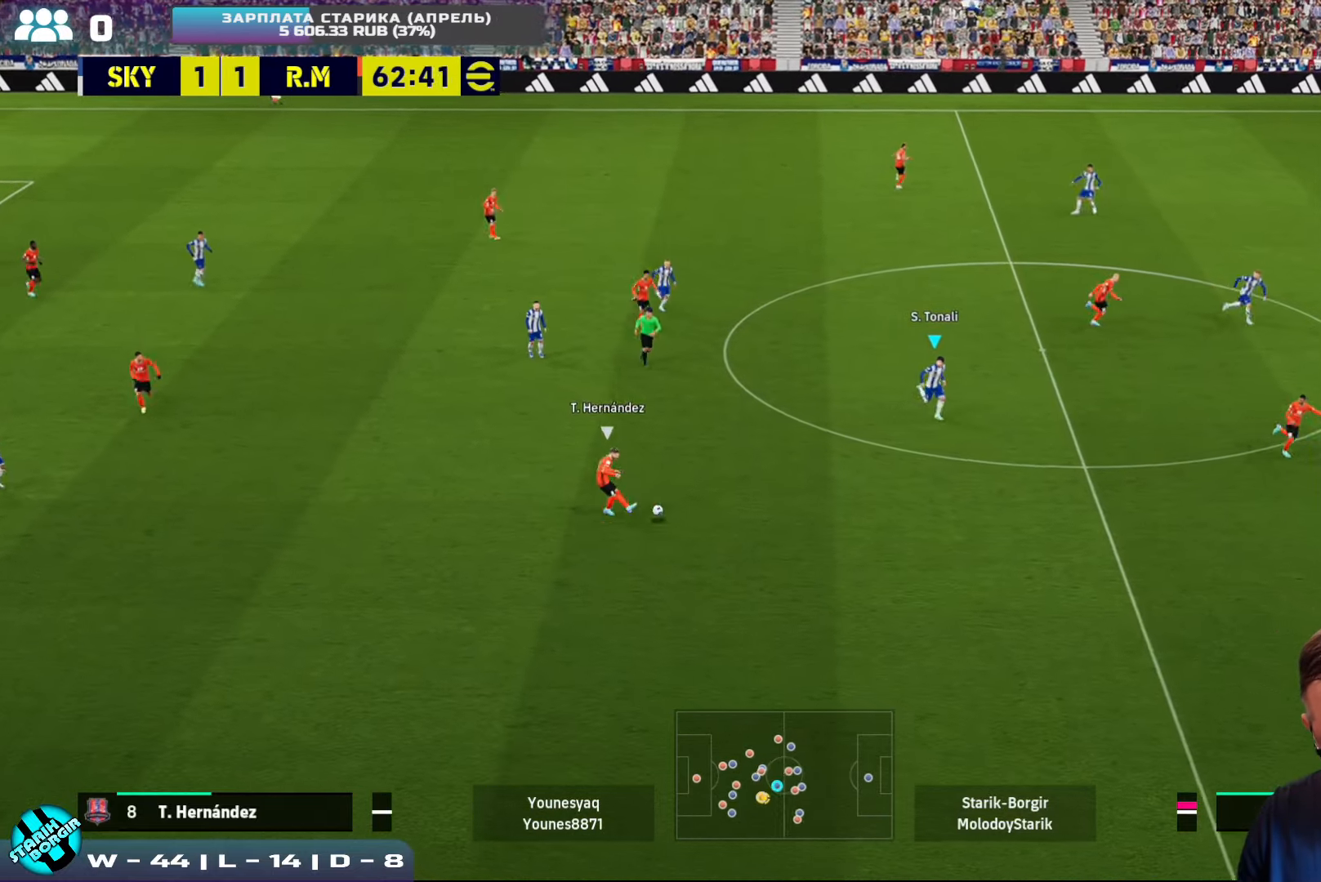
{"buttons": ["CROSS", "R2"], "left_stick": "left", "events": [[417, "left_stick", "left"]]}
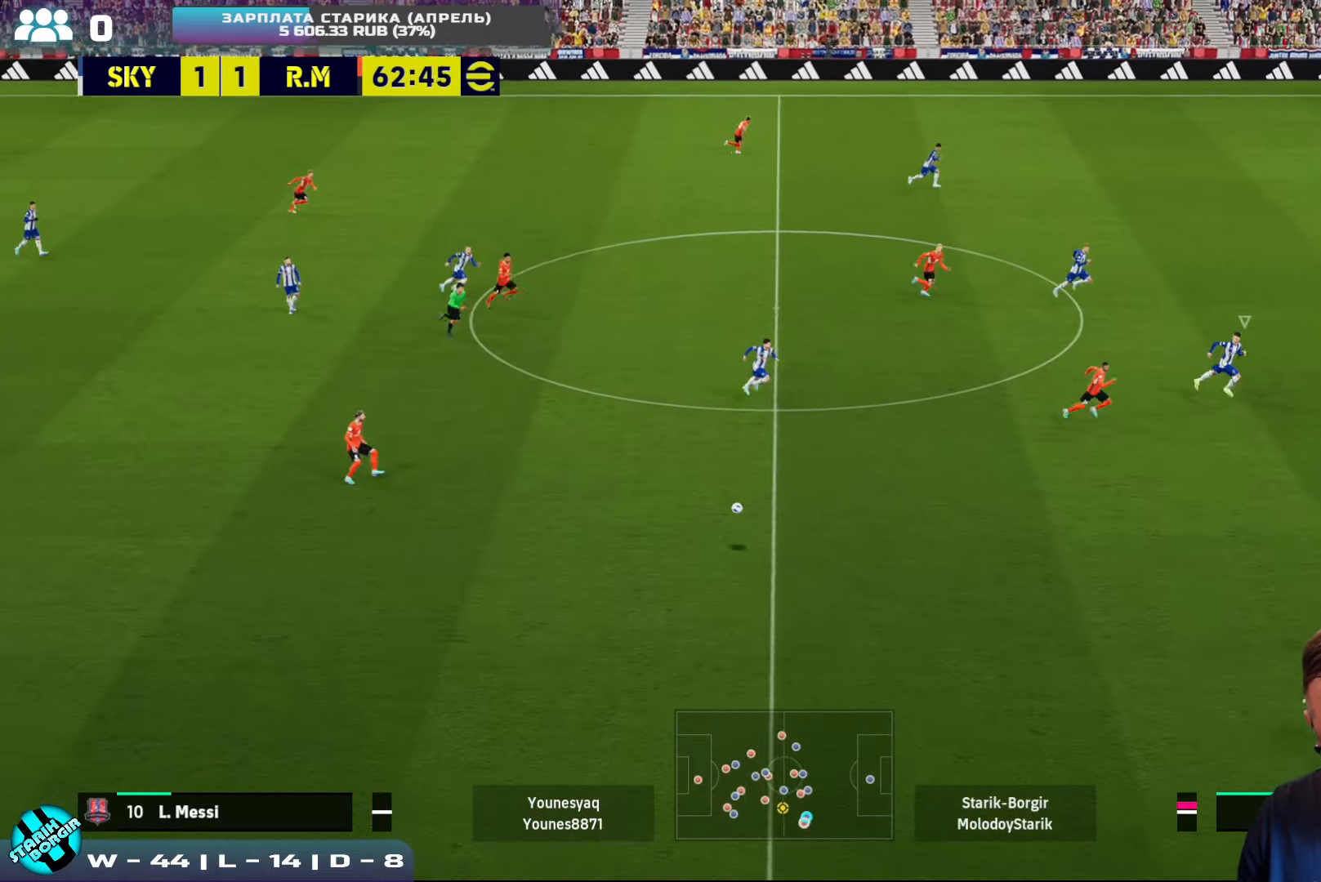
{"buttons": [], "left_stick": "left", "events": [[67, "R2", "up"], [100, "CROSS", "up"]]}
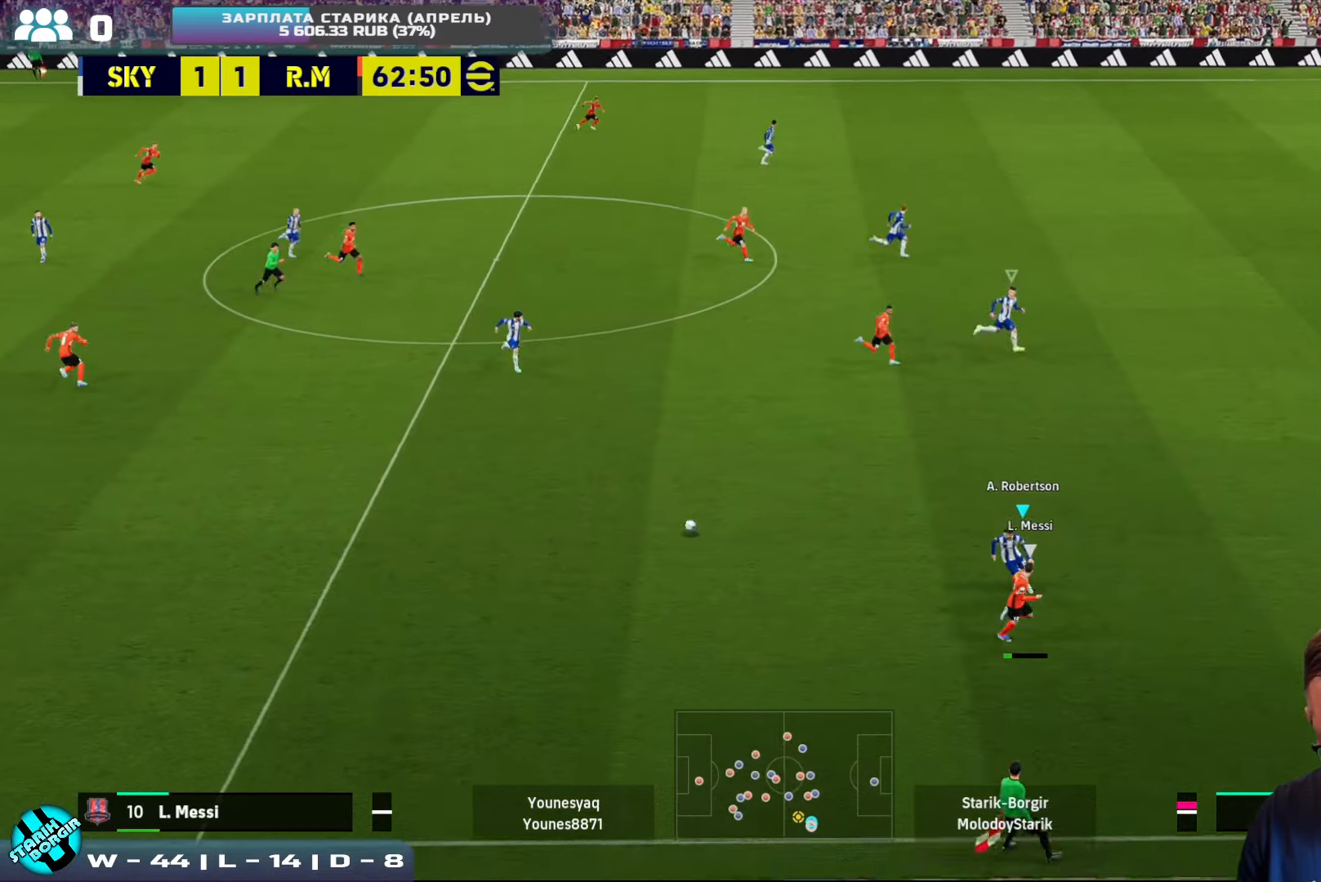
{"buttons": ["R1", "R2"], "left_stick": "left", "events": [[34, "CROSS", "down"], [167, "CROSS", "up"], [434, "R1", "down"], [467, "R2", "down"]]}
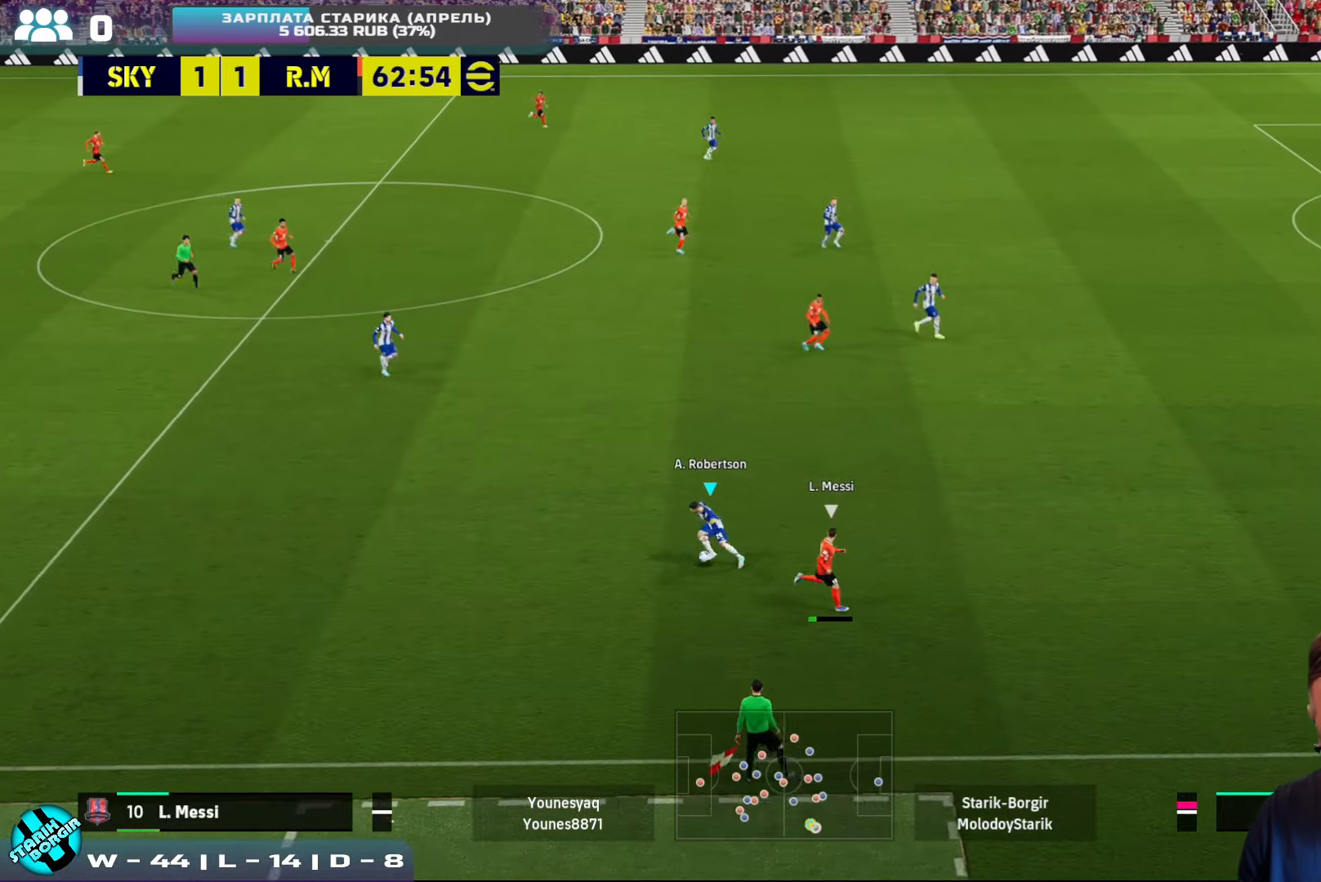
{"buttons": ["R2"], "left_stick": "left", "events": [[100, "R1", "up"]]}
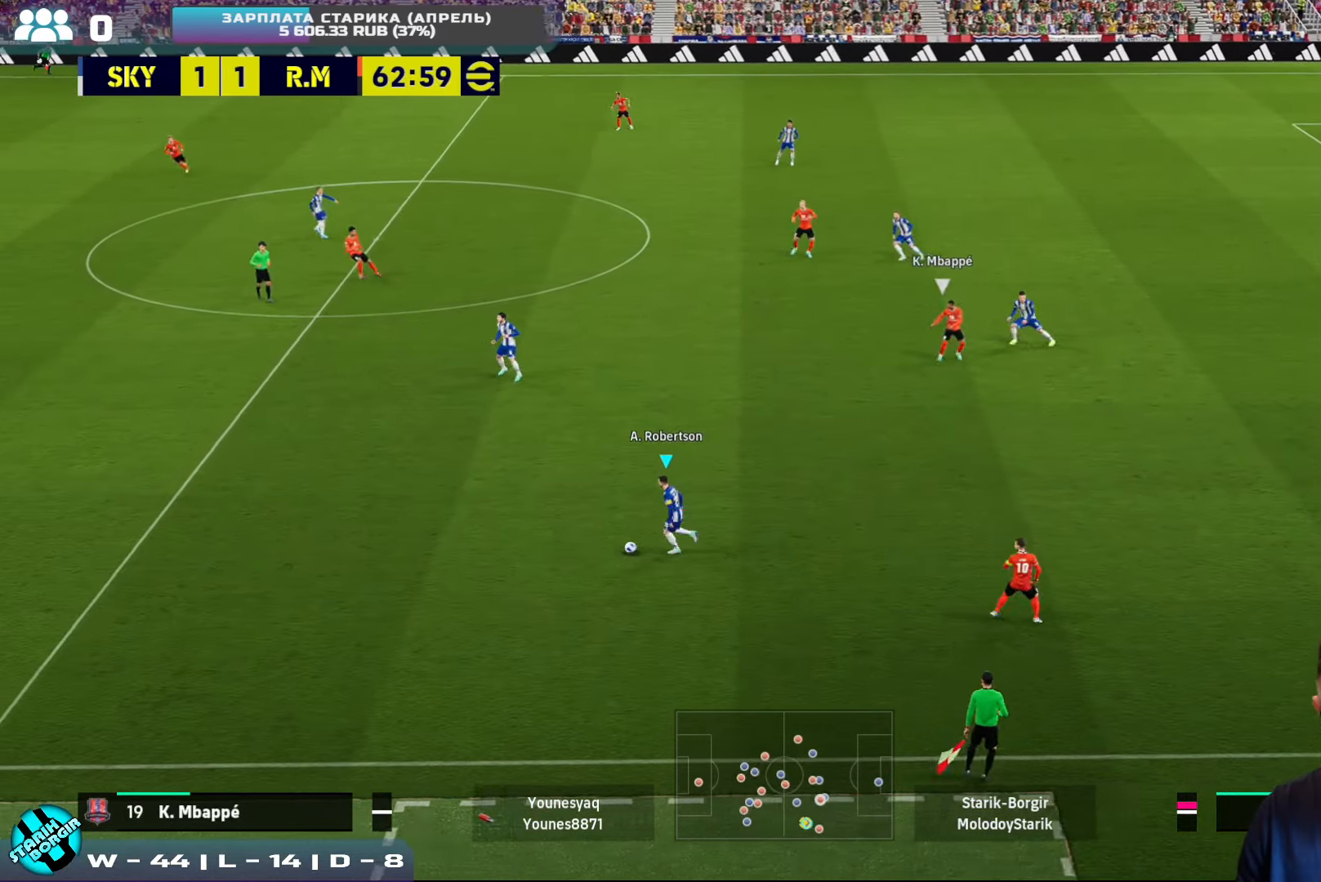
{"buttons": ["R2"], "left_stick": "left", "events": []}
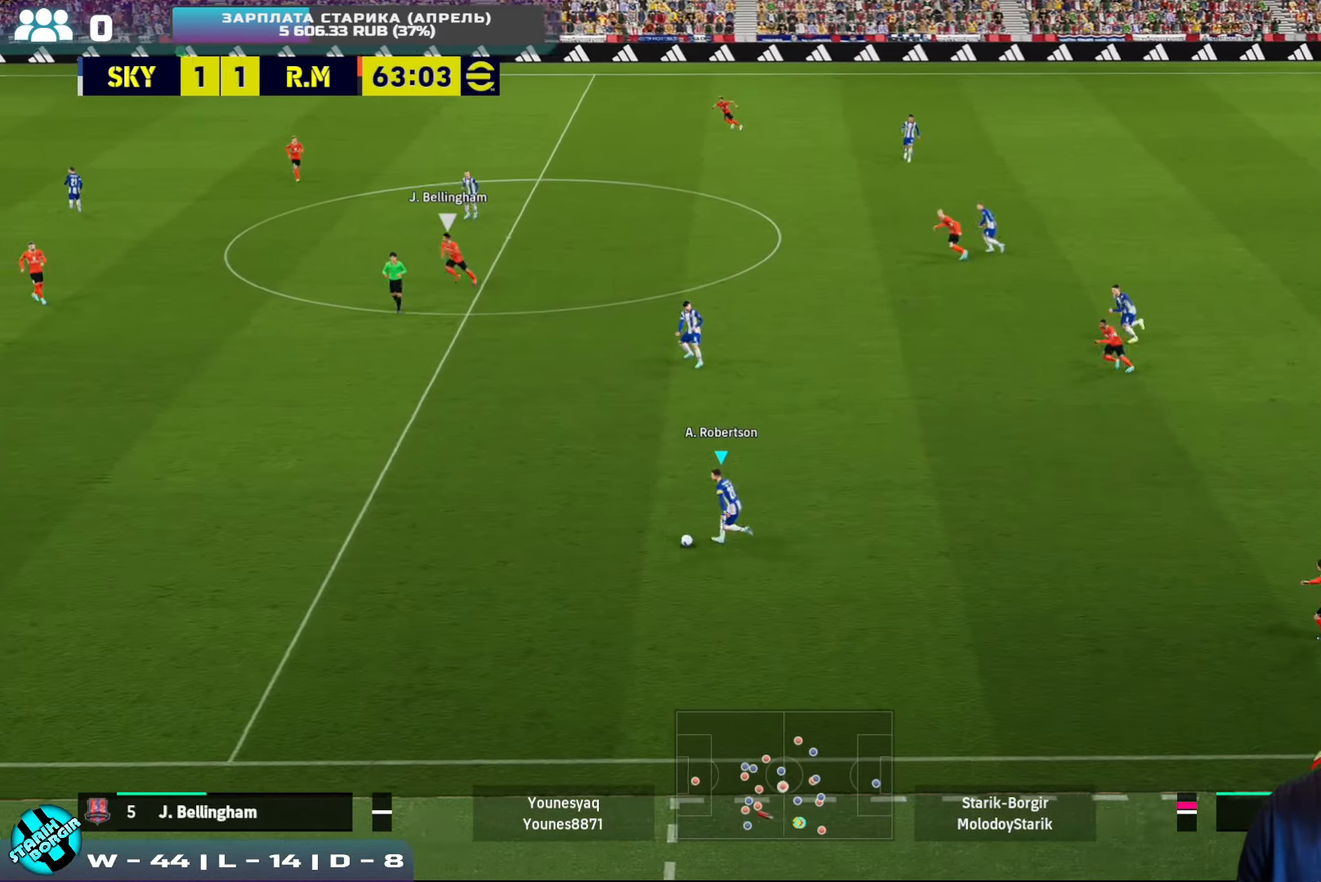
{"buttons": ["R2"], "left_stick": "left", "events": []}
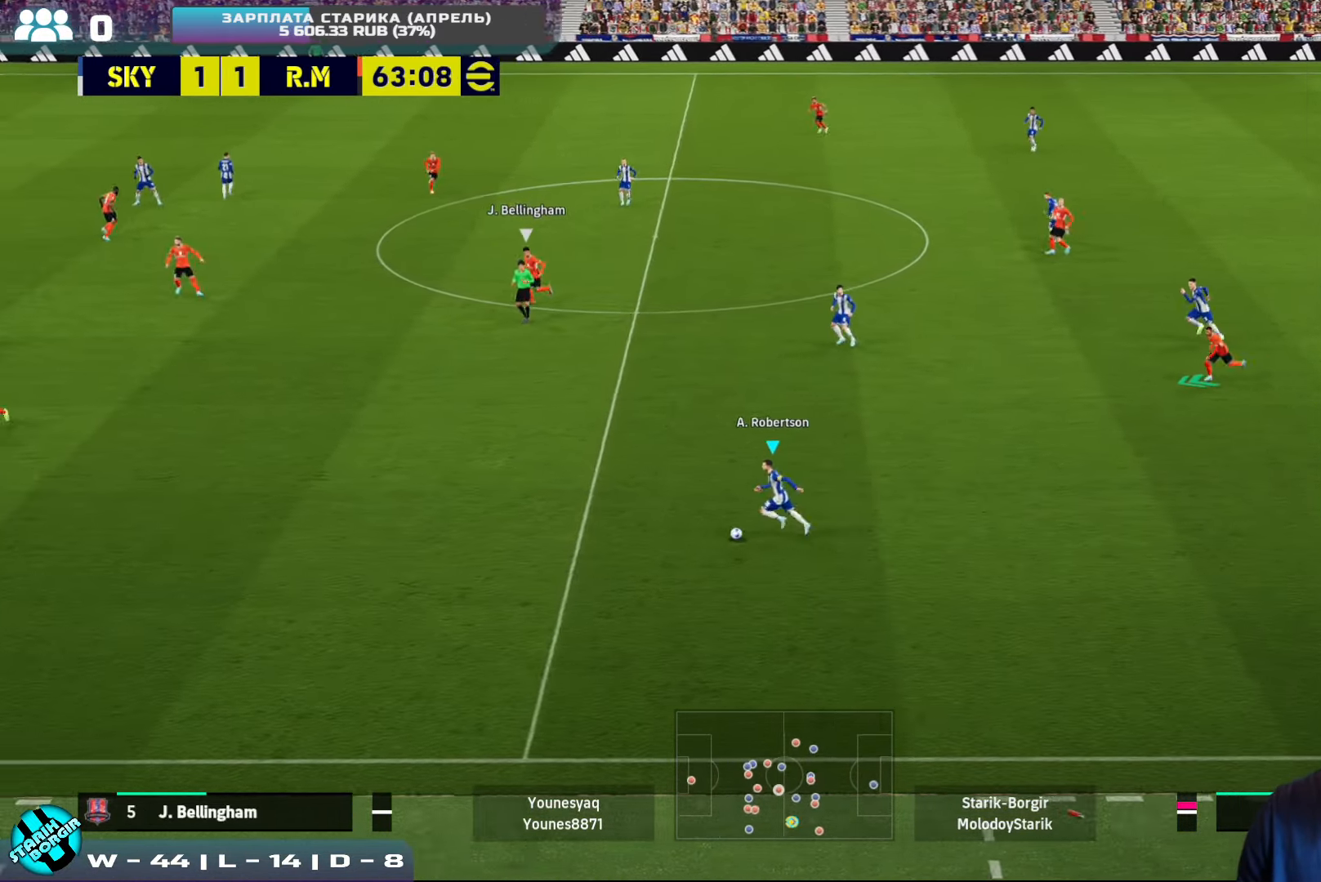
{"buttons": ["R2"], "left_stick": "left", "events": []}
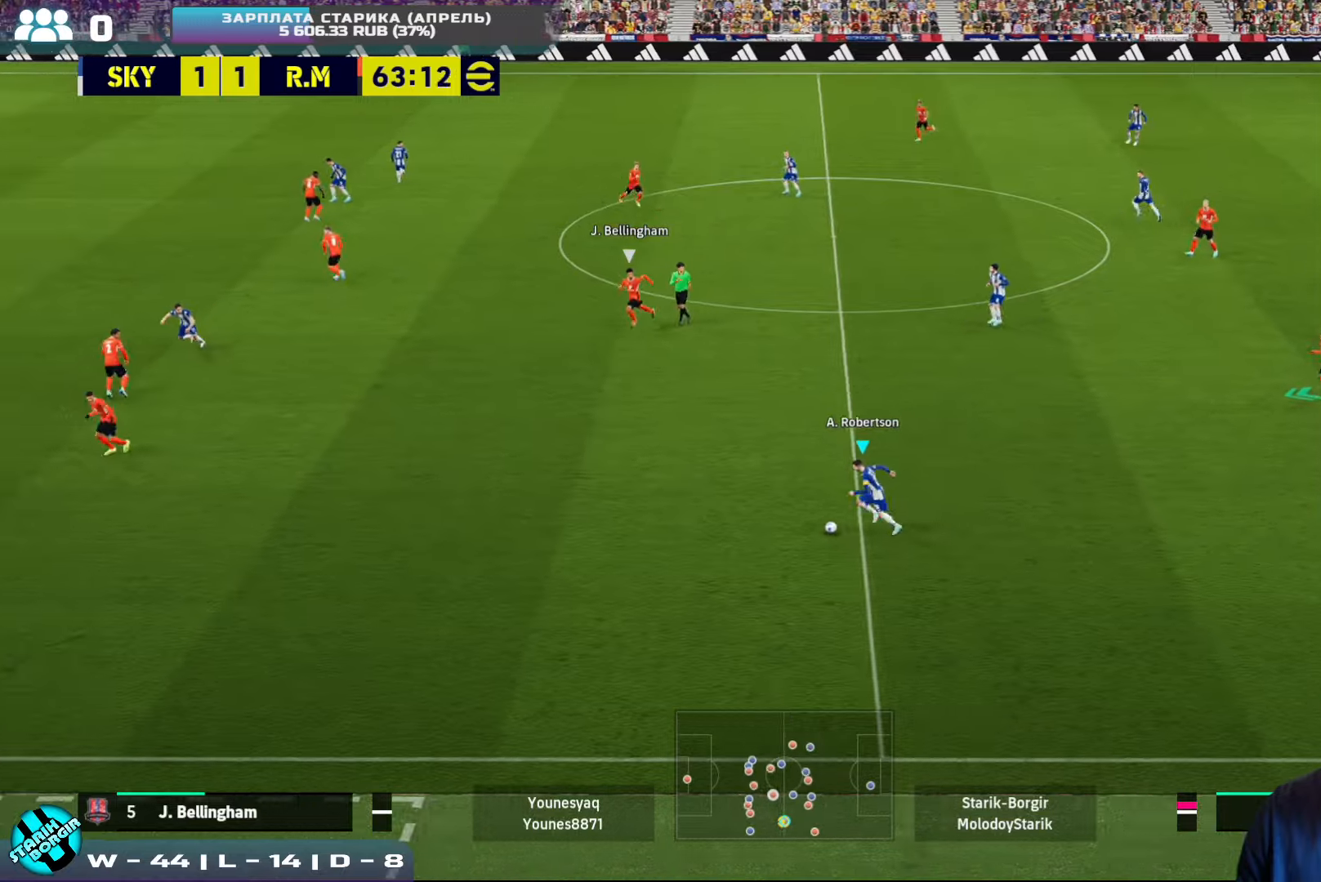
{"buttons": [], "left_stick": "left", "events": [[366, "R2", "up"]]}
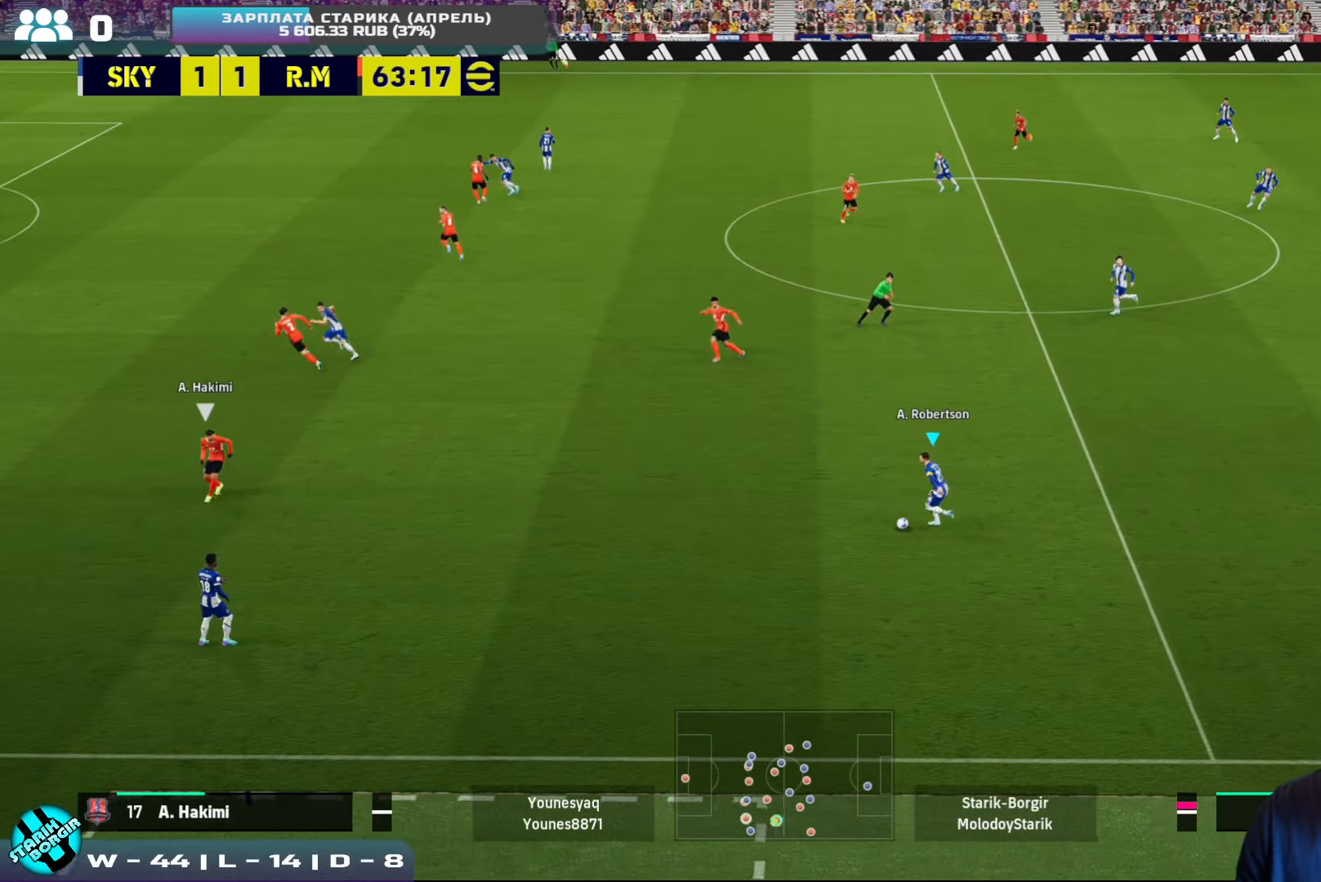
{"buttons": [], "left_stick": "left", "events": []}
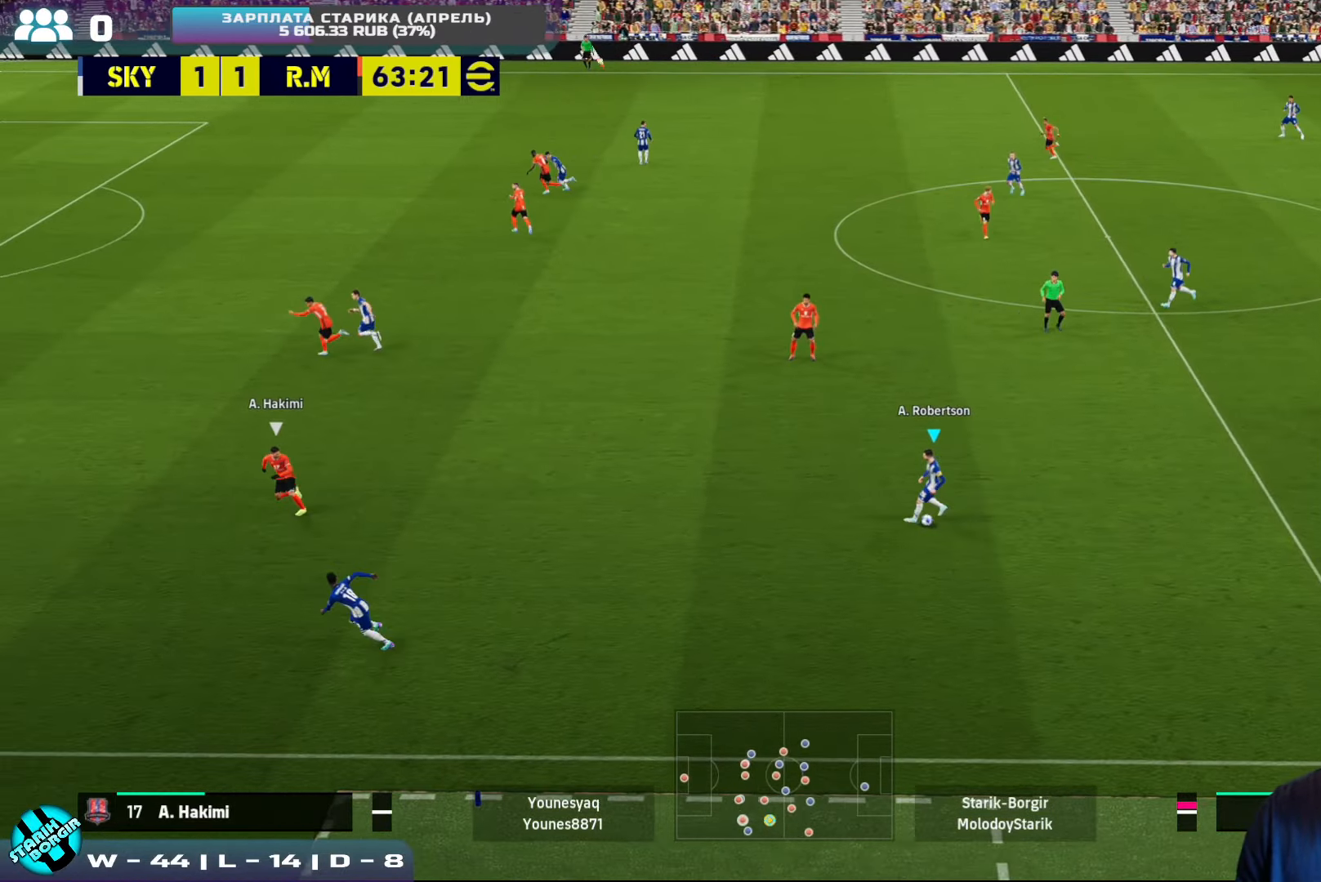
{"buttons": ["CROSS"], "left_stick": "up-left", "events": [[16, "R2", "down"], [416, "left_stick", "up-left"], [450, "R2", "up"], [466, "CROSS", "down"]]}